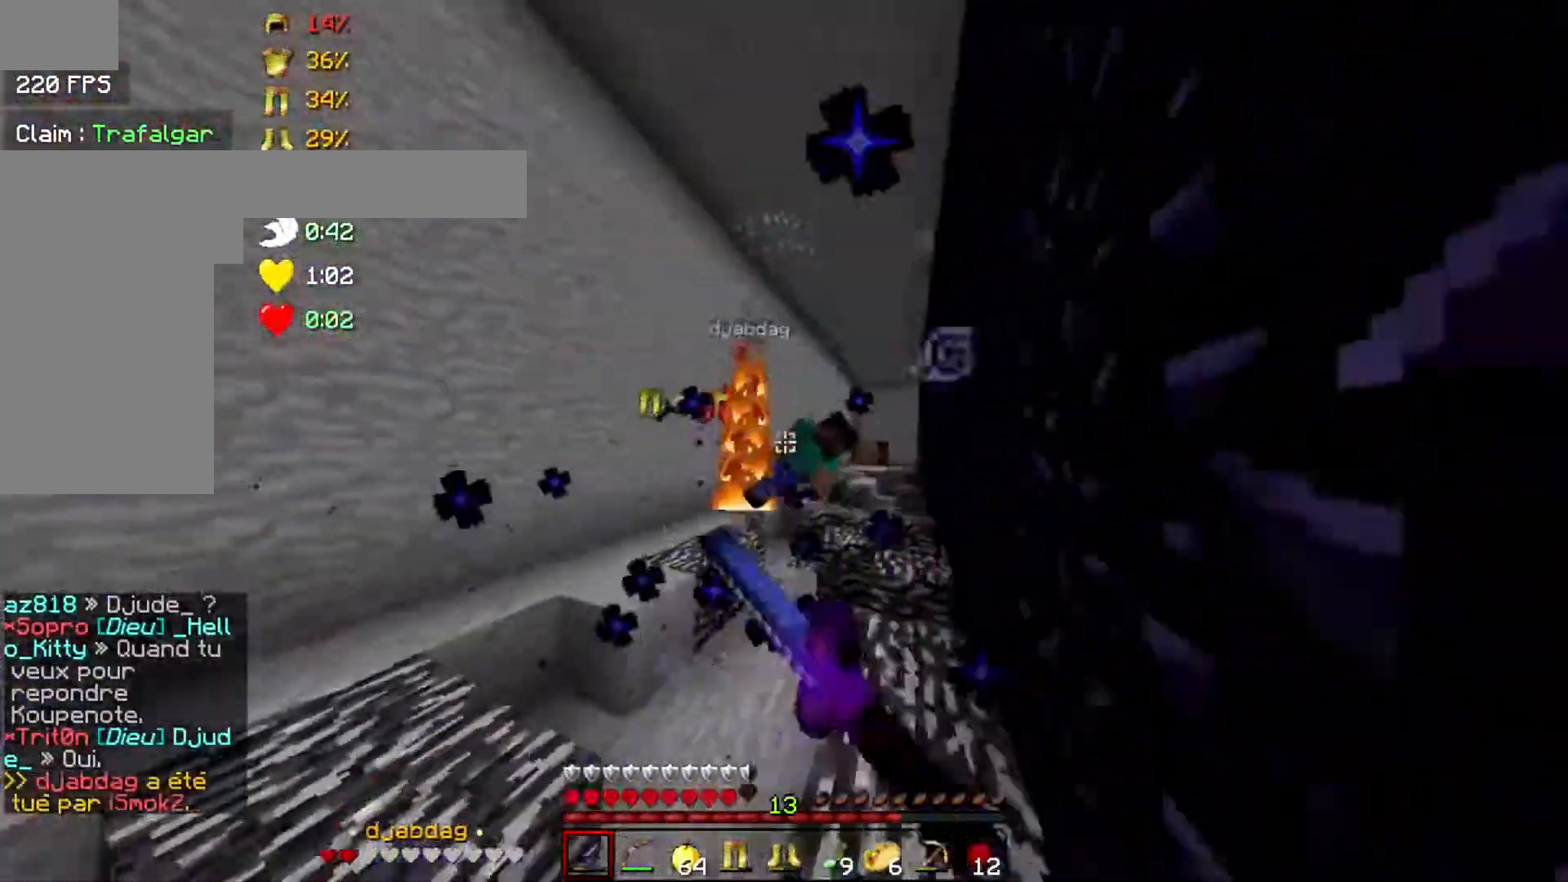
Gameplay with keyboard and mouse; each line is a JSON object with the keys and mouse buttons held at the frame after it. "events" lists presses ("down") and releases ("up") of "a", "d", "s", "space", "w", "mouse_left" and "mouse_right" between this image and that frame as [ms after this image, input, new state], when the widget could be followed in between. "mouse_left", "mouse_right" = the "left", "right" buttons of the "mouse" list. No other keys are recorded. Fast repeated clicks can show as one long hold. Mouse movement is not recorded.
{"keys": ["w"], "mouse": [], "events": [[50, "mouse_left", "down"], [100, "mouse_left", "up"], [200, "mouse_left", "down"], [250, "mouse_left", "up"], [400, "a", "down"], [450, "a", "up"]]}
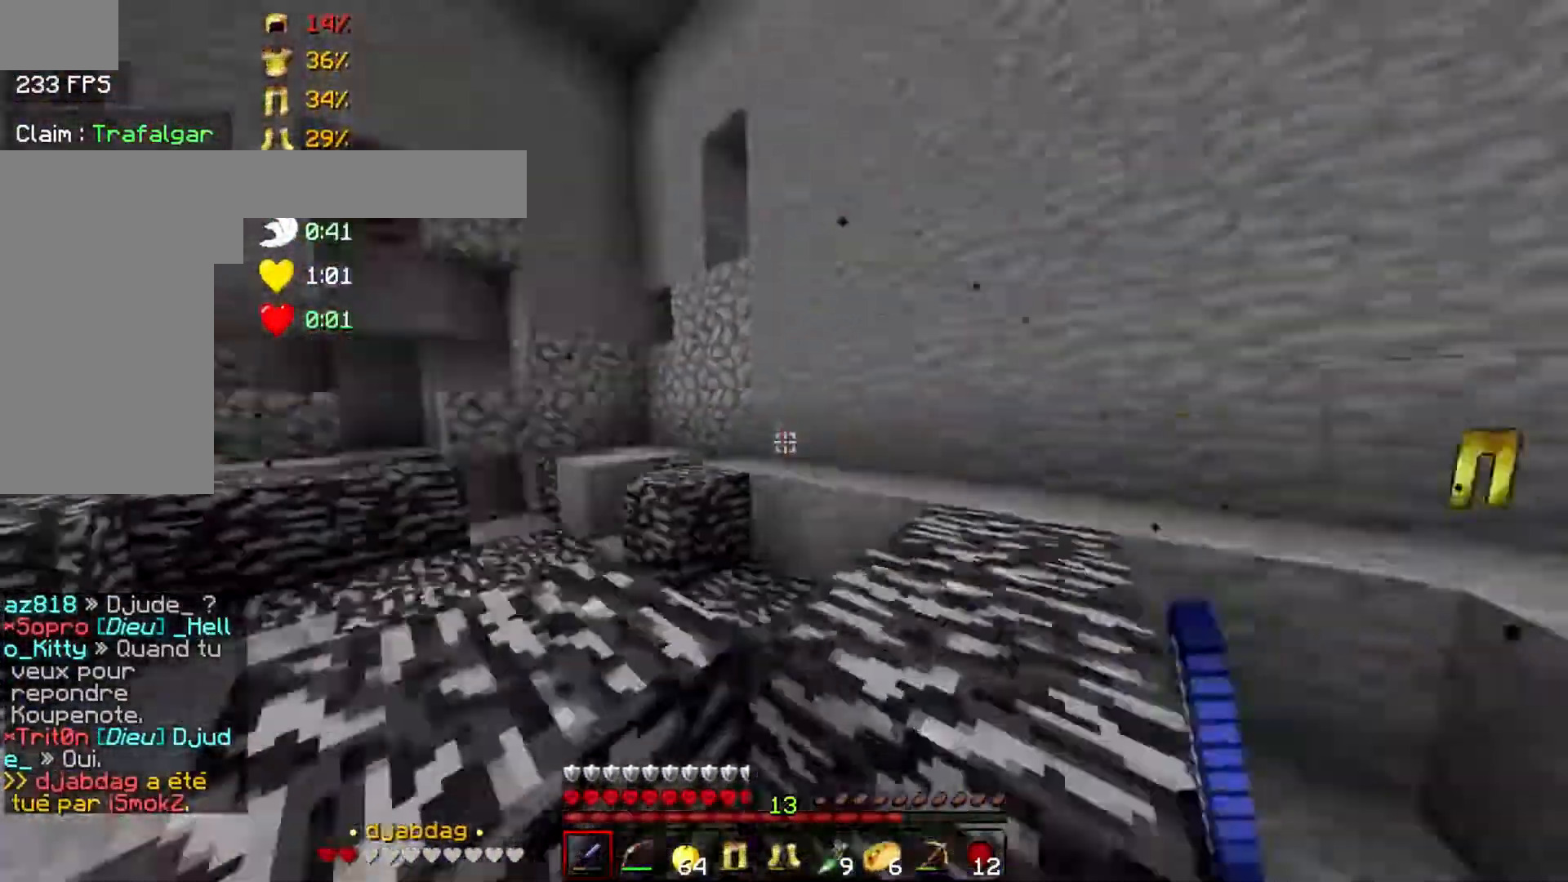
{"keys": ["space", "w"], "mouse": [], "events": [[50, "a", "down"], [150, "a", "up"], [400, "space", "down"]]}
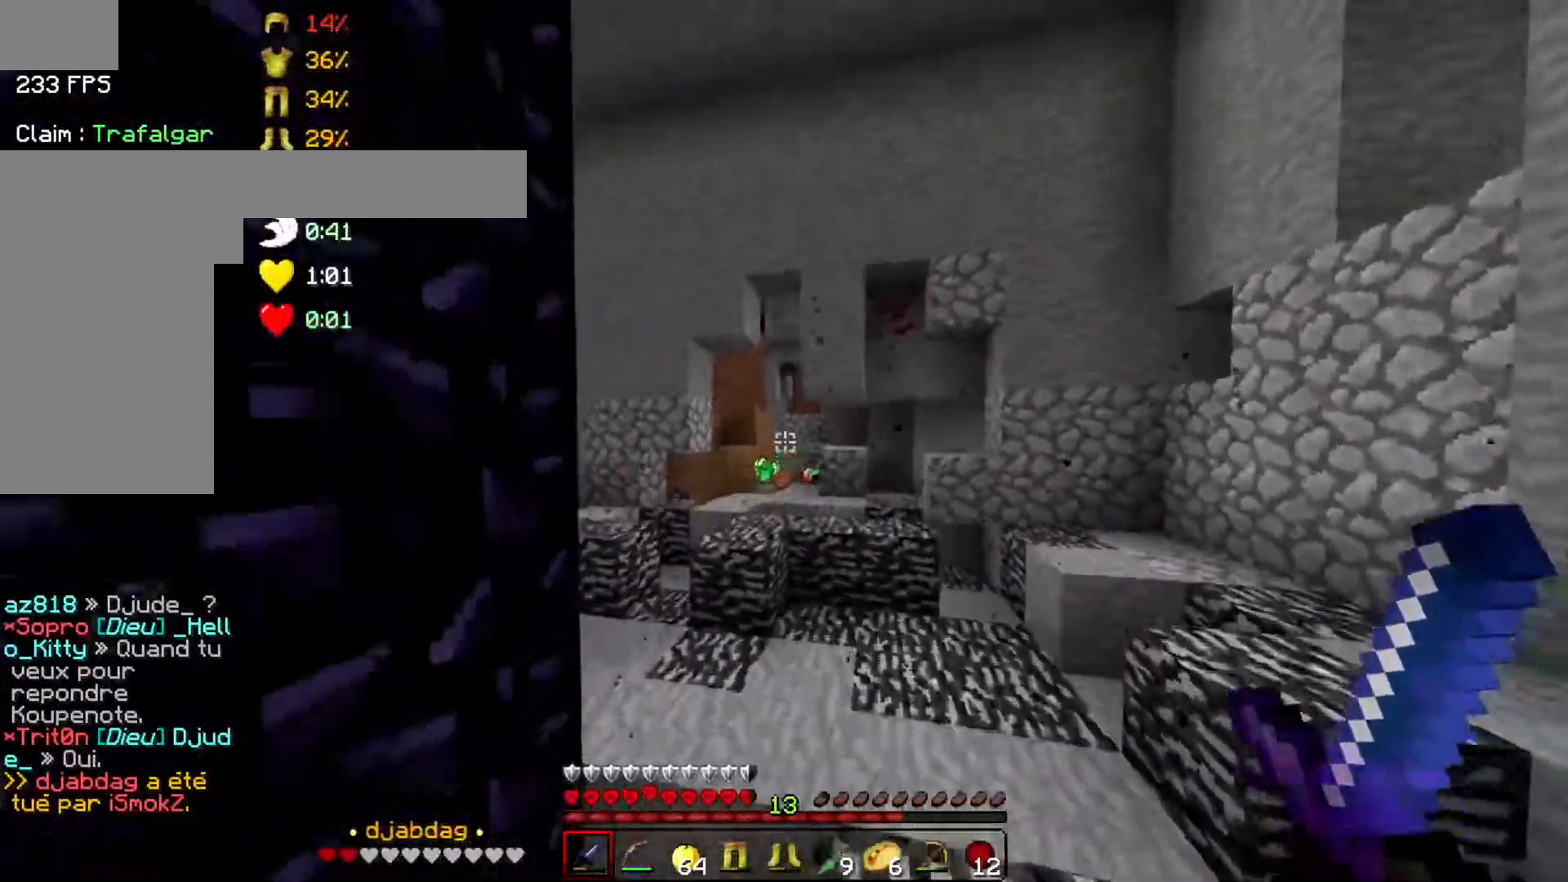
{"keys": ["d", "w"], "mouse": [], "events": [[50, "space", "up"], [400, "d", "down"]]}
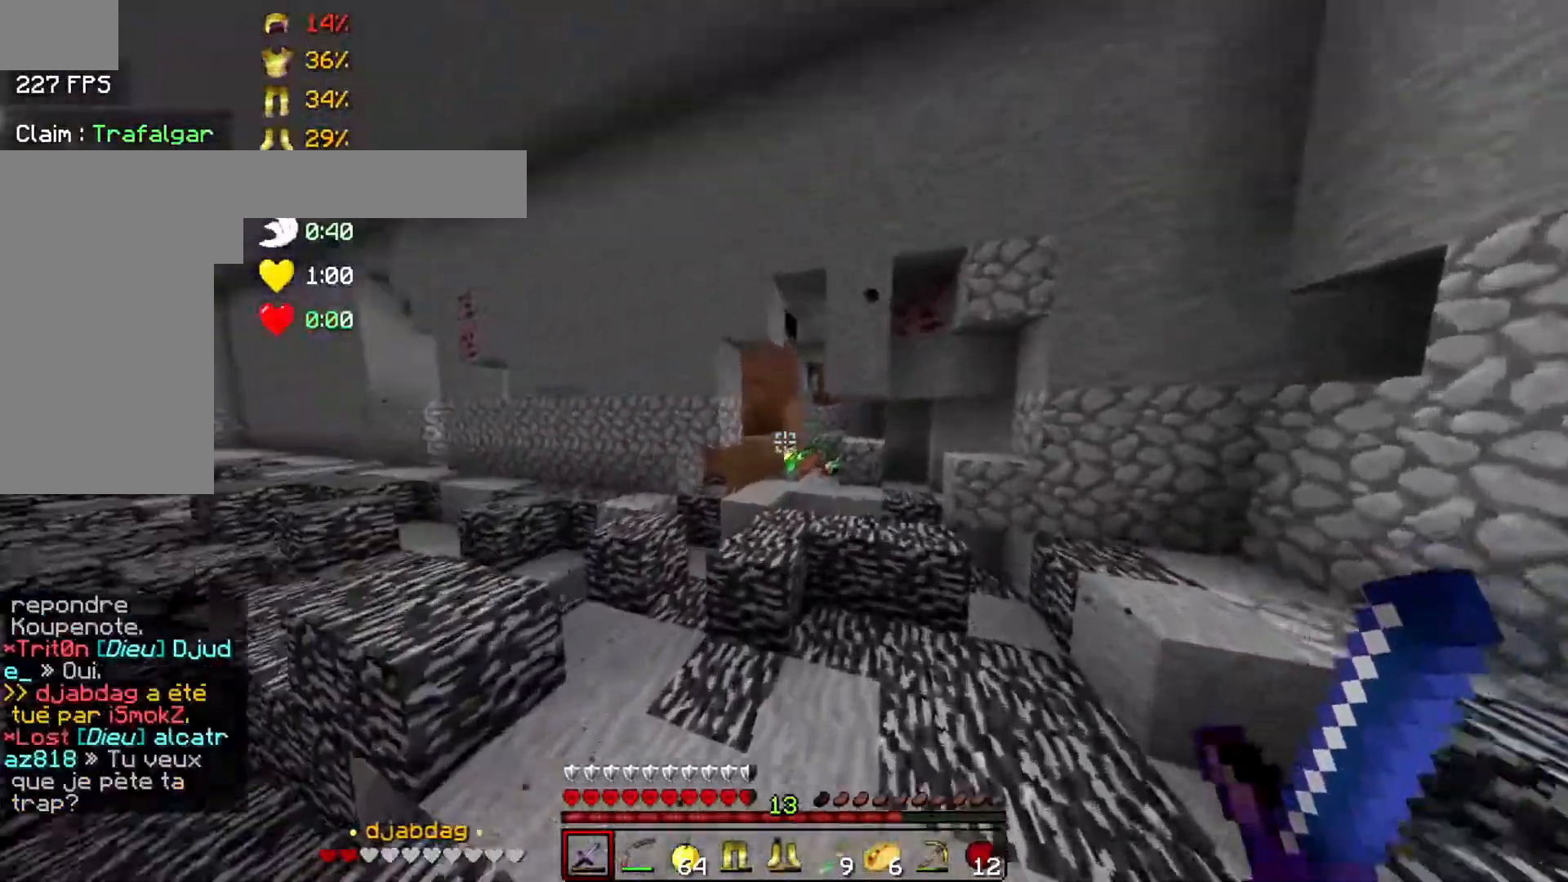
{"keys": ["space", "w"], "mouse": [], "events": [[100, "space", "down"], [150, "d", "up"], [233, "a", "down"], [250, "space", "up"], [350, "space", "down"], [400, "a", "up"]]}
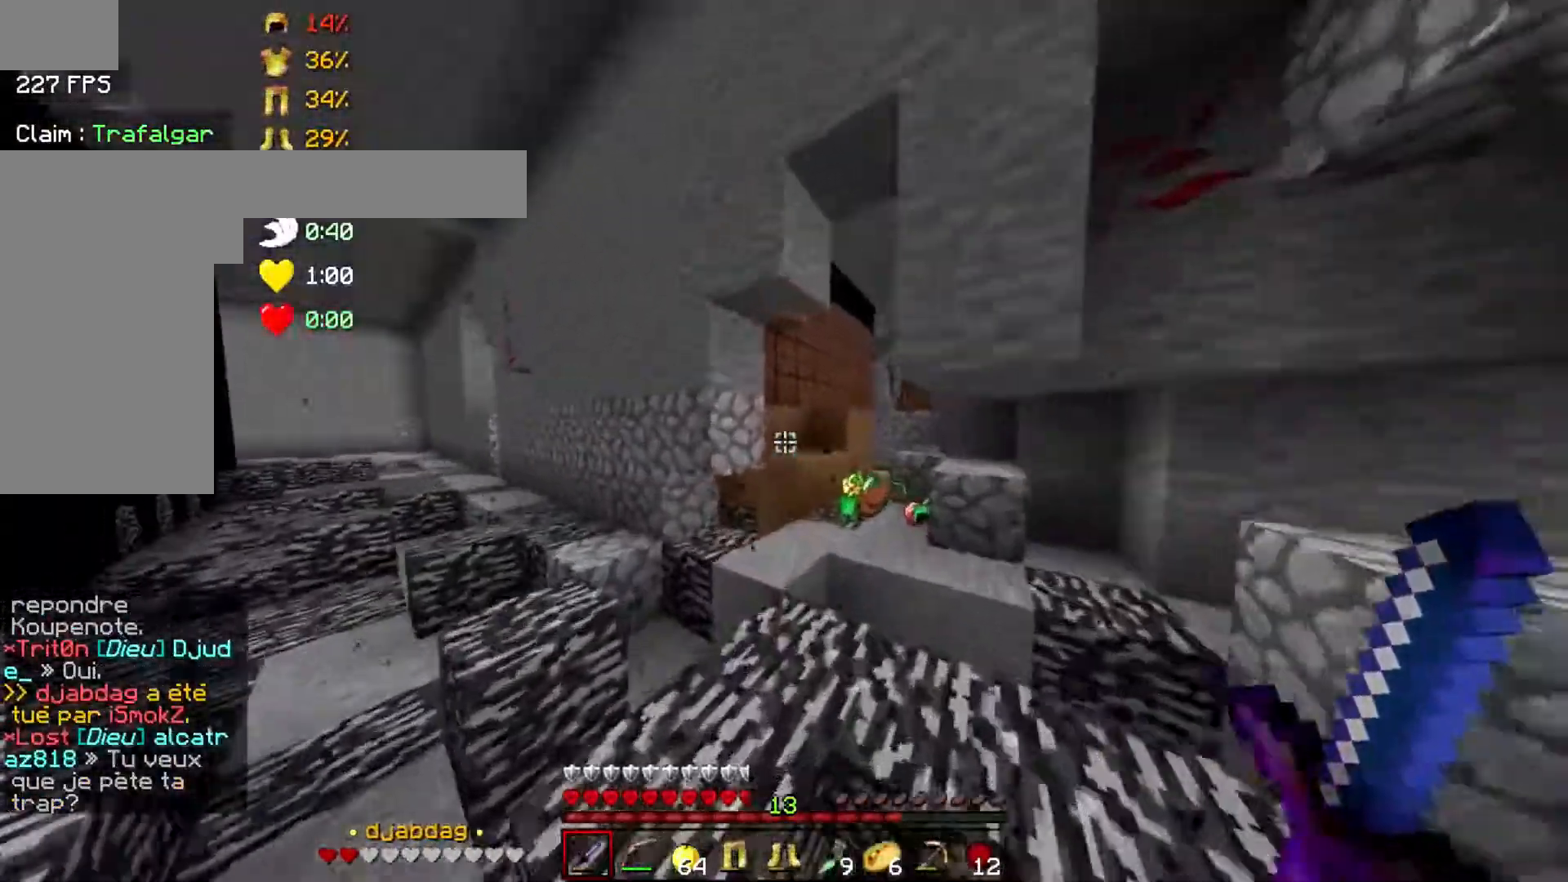
{"keys": ["d", "w"], "mouse": [], "events": [[50, "d", "down"], [100, "space", "up"], [300, "space", "down"], [450, "space", "up"]]}
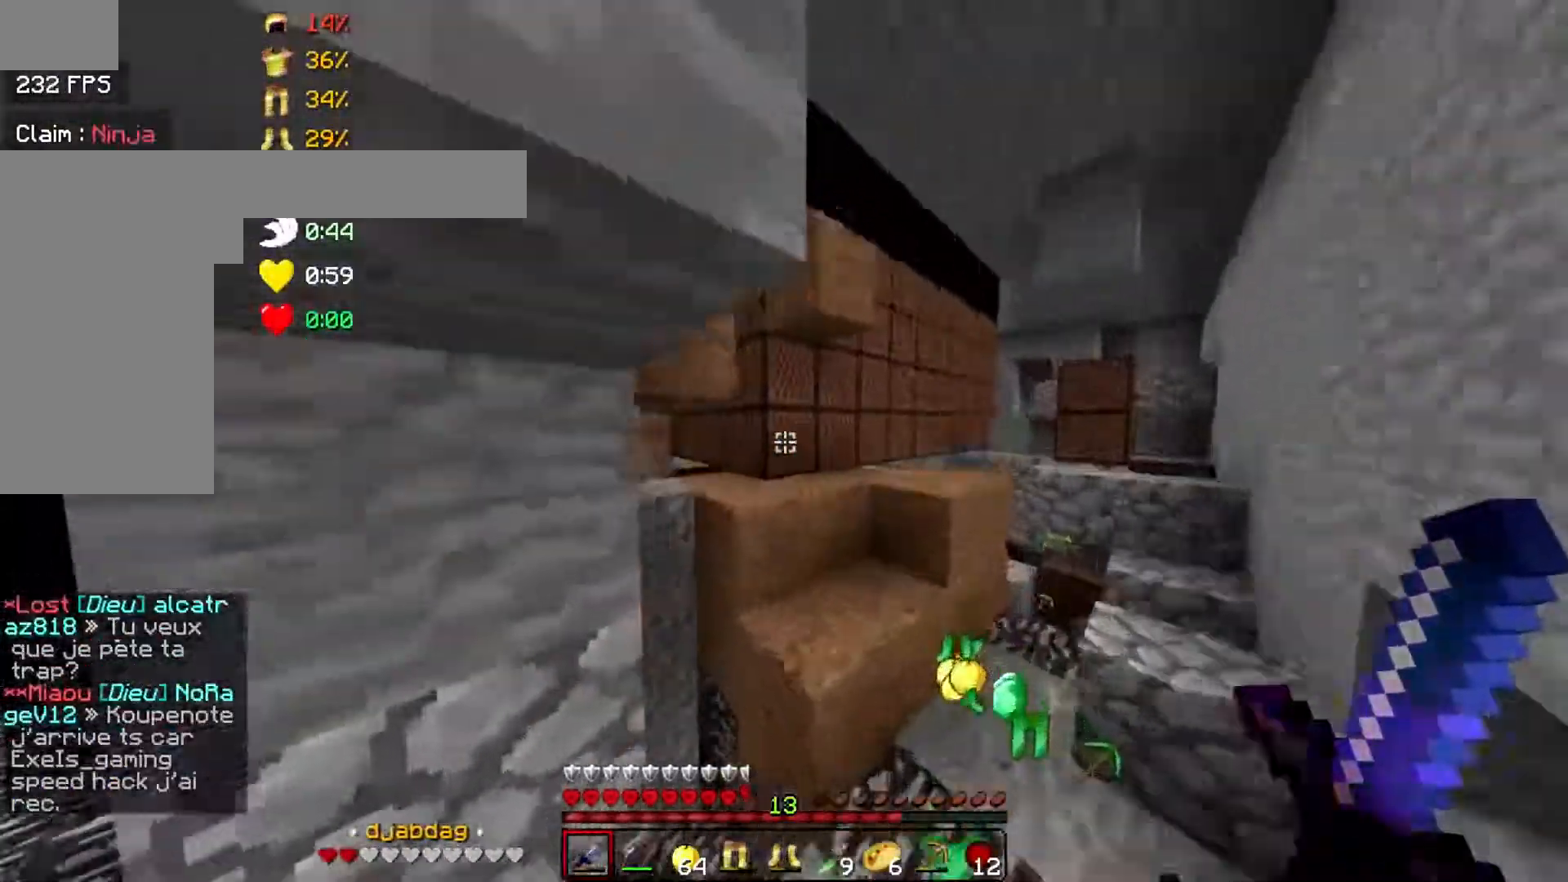
{"keys": ["a", "space", "w"], "mouse": [], "events": [[100, "d", "up"], [100, "w", "up"], [150, "a", "down"], [250, "a", "up"], [300, "space", "down"], [300, "w", "down"], [400, "a", "down"], [450, "a", "up"], [500, "a", "down"]]}
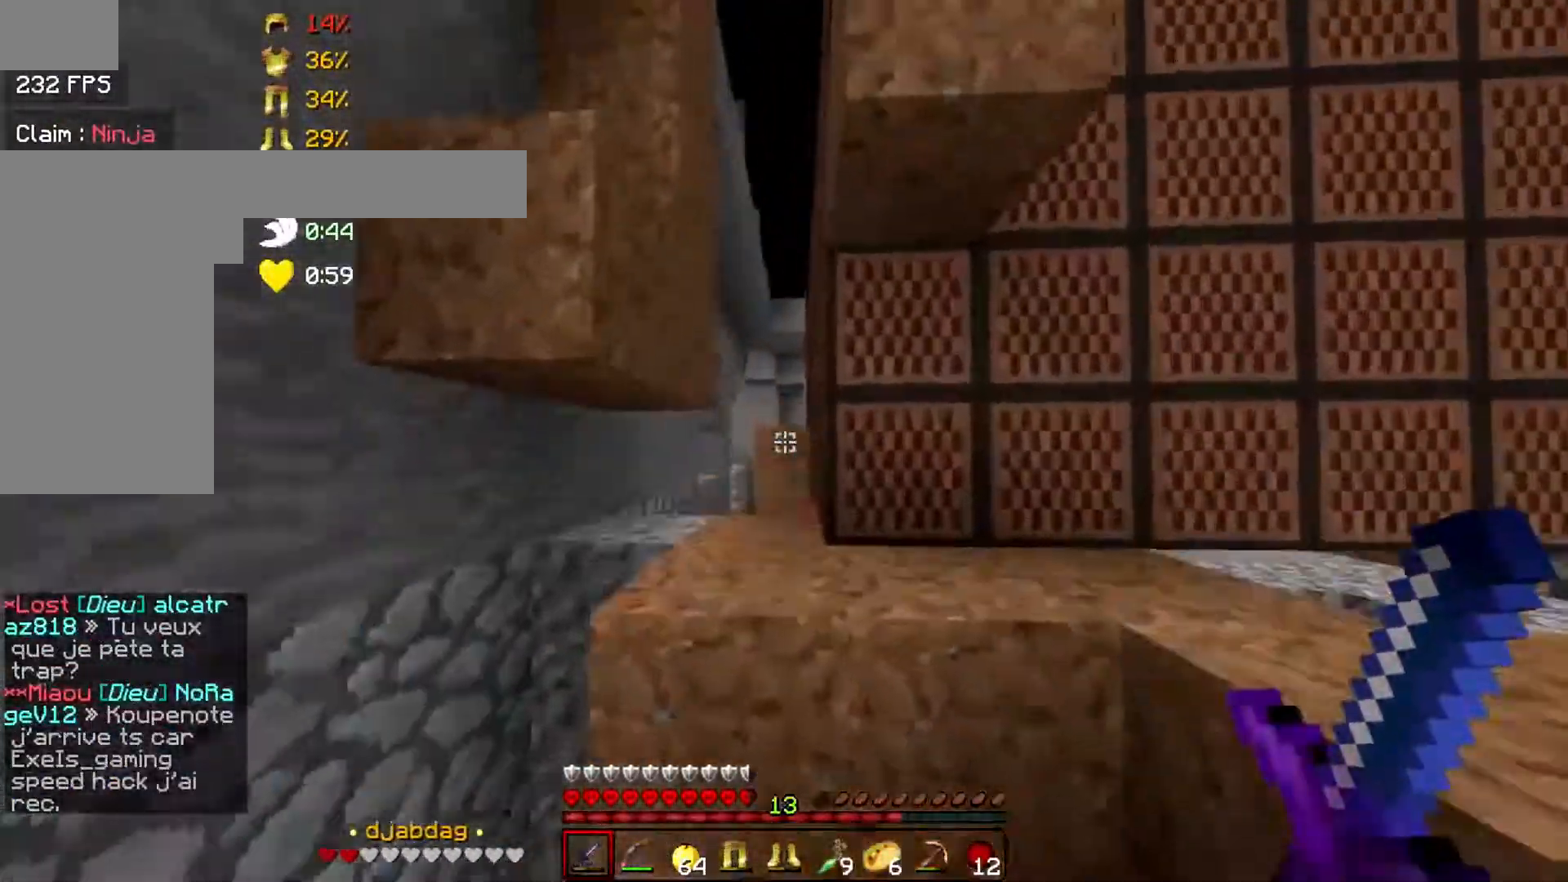
{"keys": ["w"], "mouse": [], "events": [[67, "space", "up"], [150, "a", "up"], [250, "space", "down"], [300, "a", "down"], [450, "a", "up"], [500, "space", "up"]]}
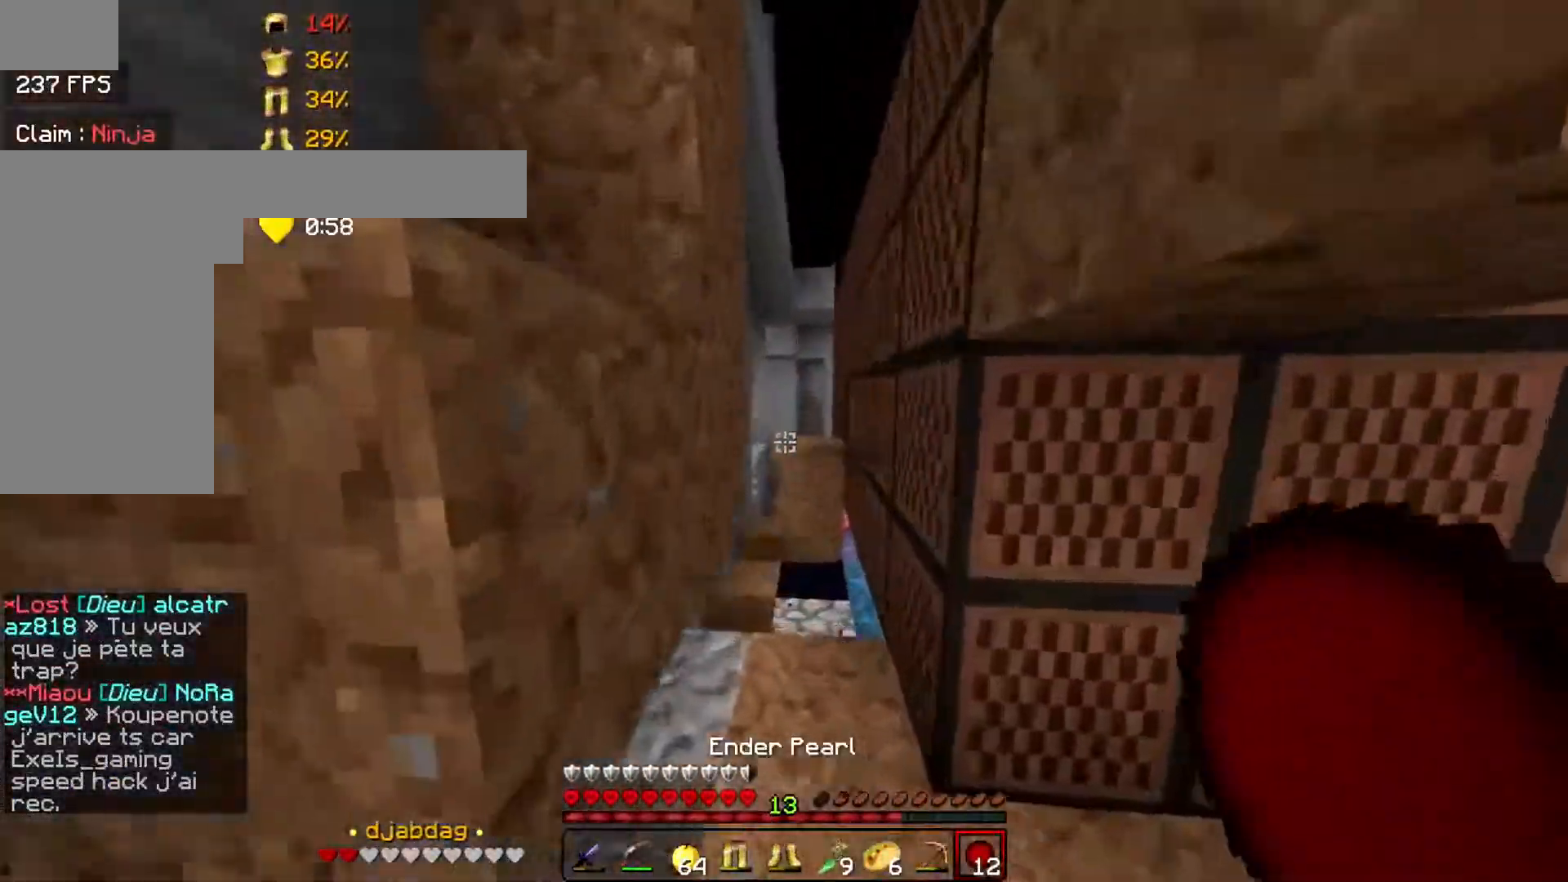
{"keys": ["w"], "mouse": [], "events": []}
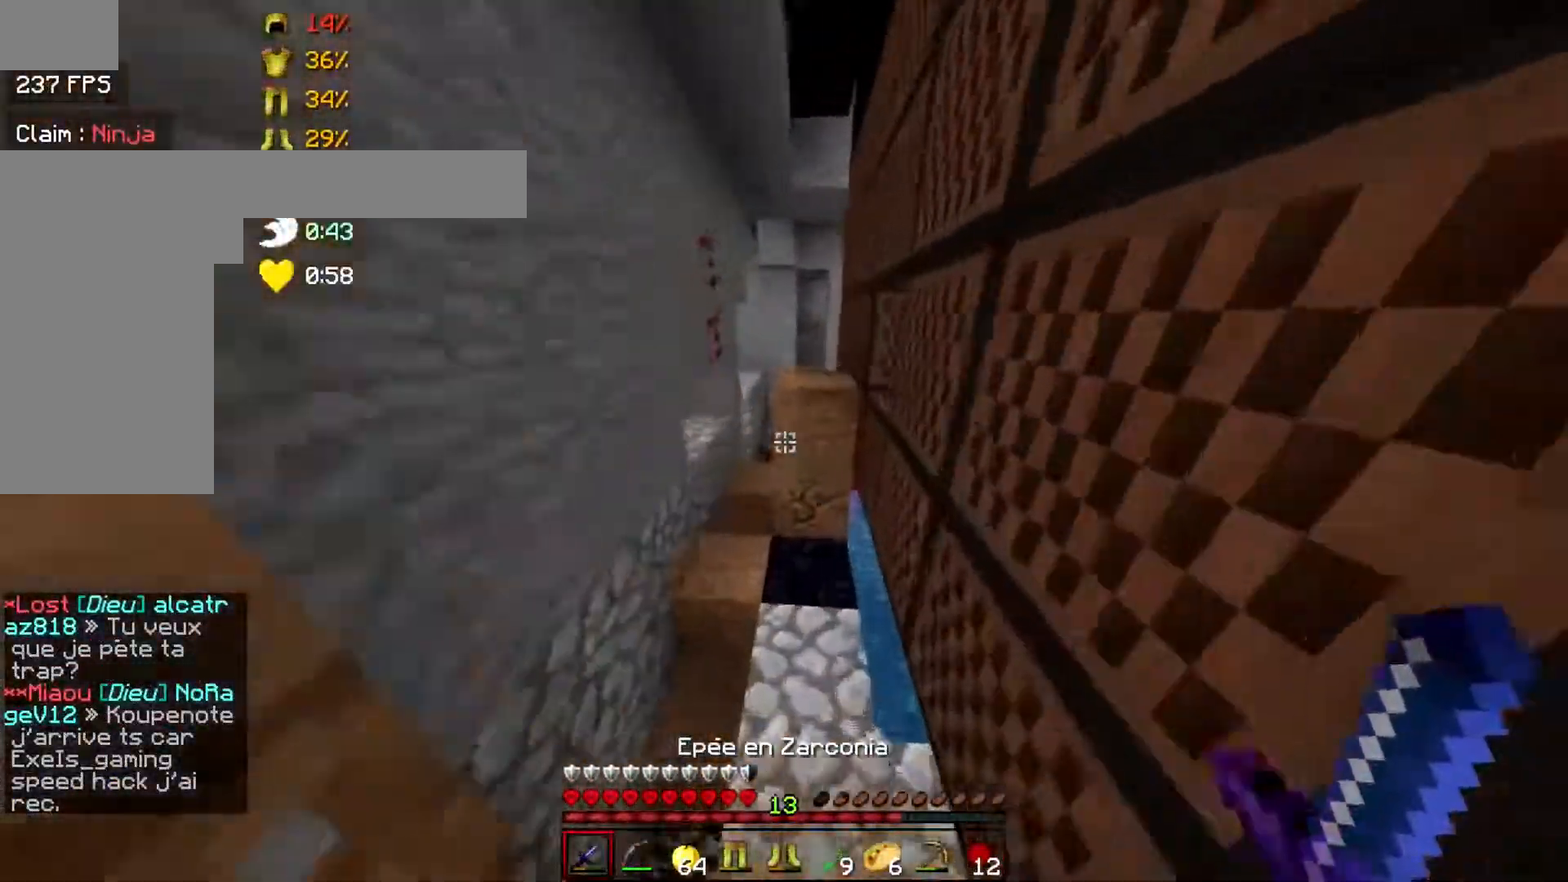
{"keys": ["a", "w"], "mouse": [], "events": [[100, "a", "down"], [100, "space", "down"], [417, "space", "up"]]}
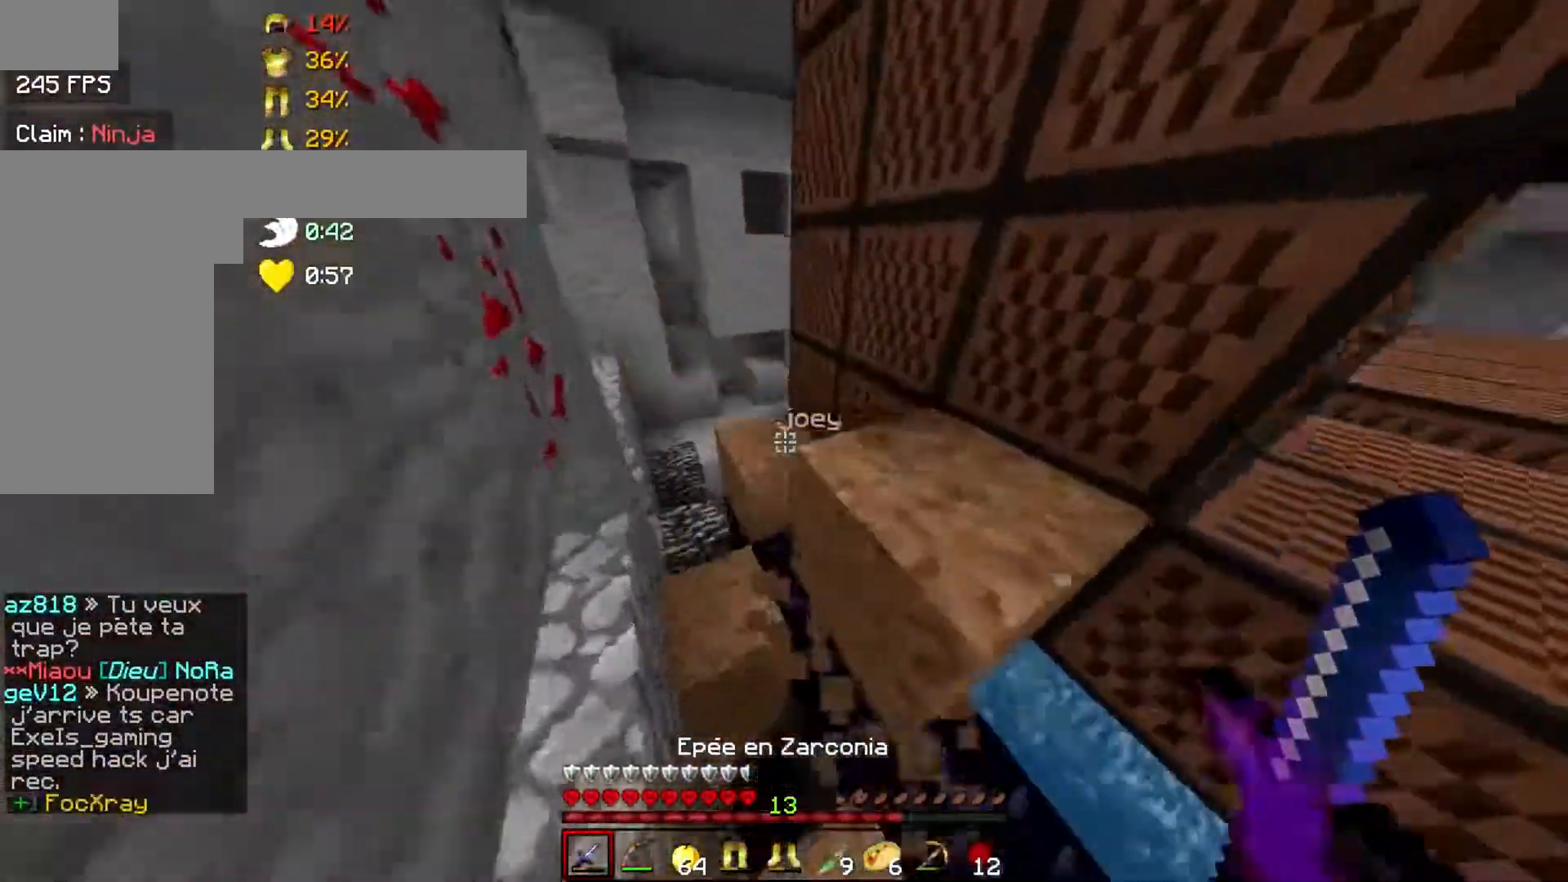
{"keys": ["d"], "mouse": ["left", "right"], "events": [[267, "mouse_left", "down"], [267, "mouse_right", "down"], [317, "a", "up"], [317, "w", "up"], [367, "mouse_left", "up"], [367, "mouse_right", "up"], [417, "d", "down"], [417, "mouse_left", "down"], [417, "mouse_right", "down"]]}
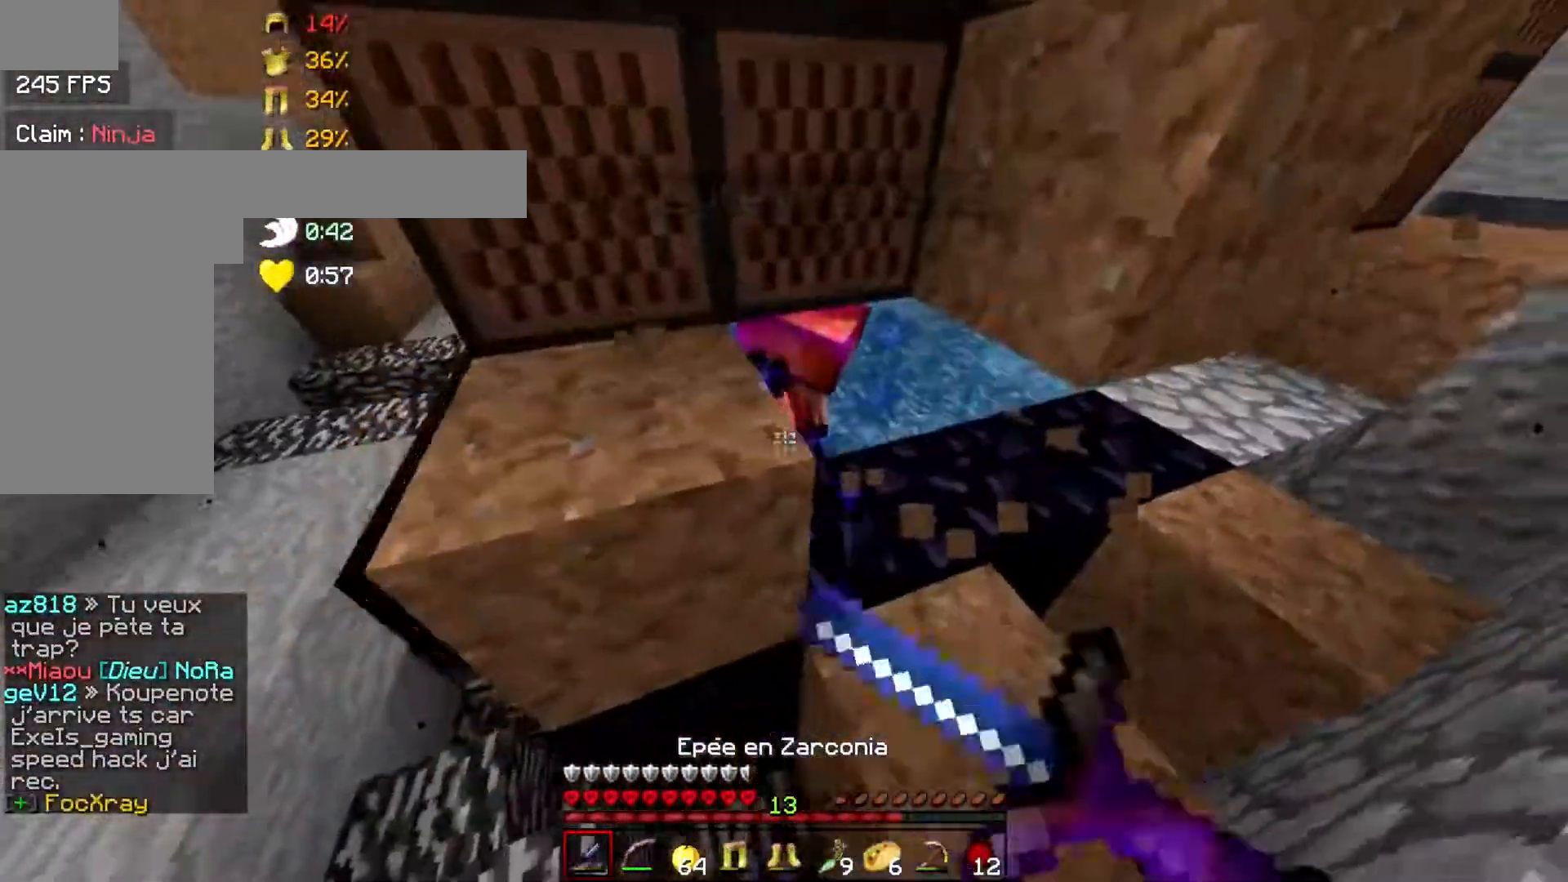
{"keys": [], "mouse": ["left"], "events": [[17, "mouse_left", "up"], [17, "mouse_right", "up"], [67, "d", "up"], [67, "w", "down"], [100, "mouse_left", "down"], [100, "mouse_right", "down"], [167, "mouse_left", "up"], [167, "mouse_right", "up"], [267, "mouse_left", "down"], [267, "w", "up"], [350, "mouse_left", "up"], [400, "mouse_left", "down"]]}
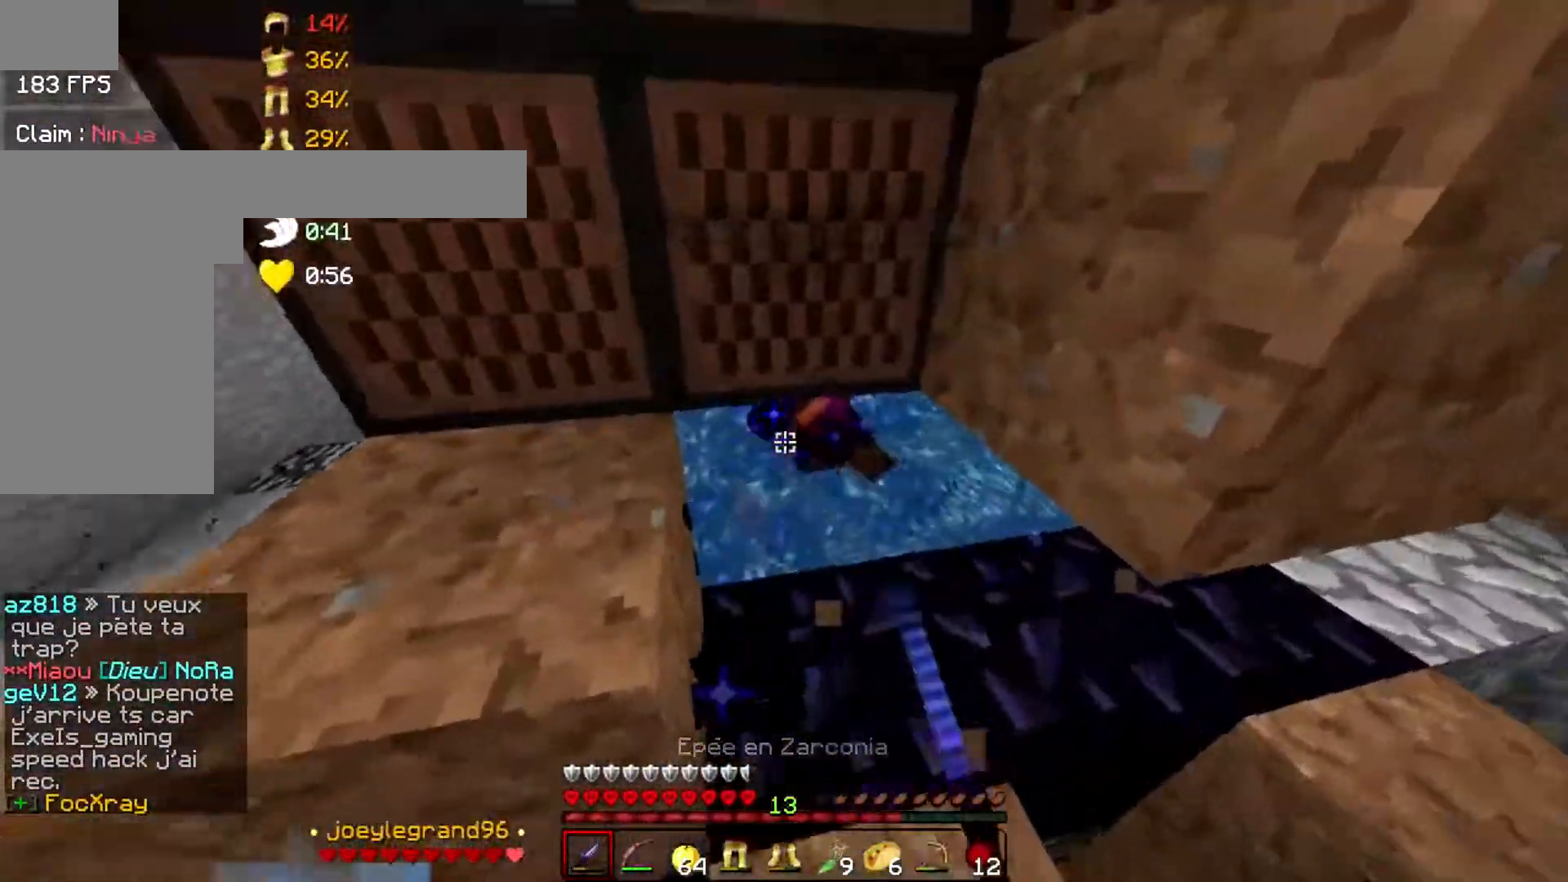
{"keys": ["w"], "mouse": ["left"], "events": [[17, "mouse_left", "up"], [117, "d", "down"], [117, "mouse_left", "down"], [150, "d", "up"], [150, "mouse_left", "up"], [150, "w", "down"], [250, "mouse_left", "down"], [250, "w", "up"], [367, "mouse_left", "up"], [450, "mouse_left", "down"], [500, "w", "down"]]}
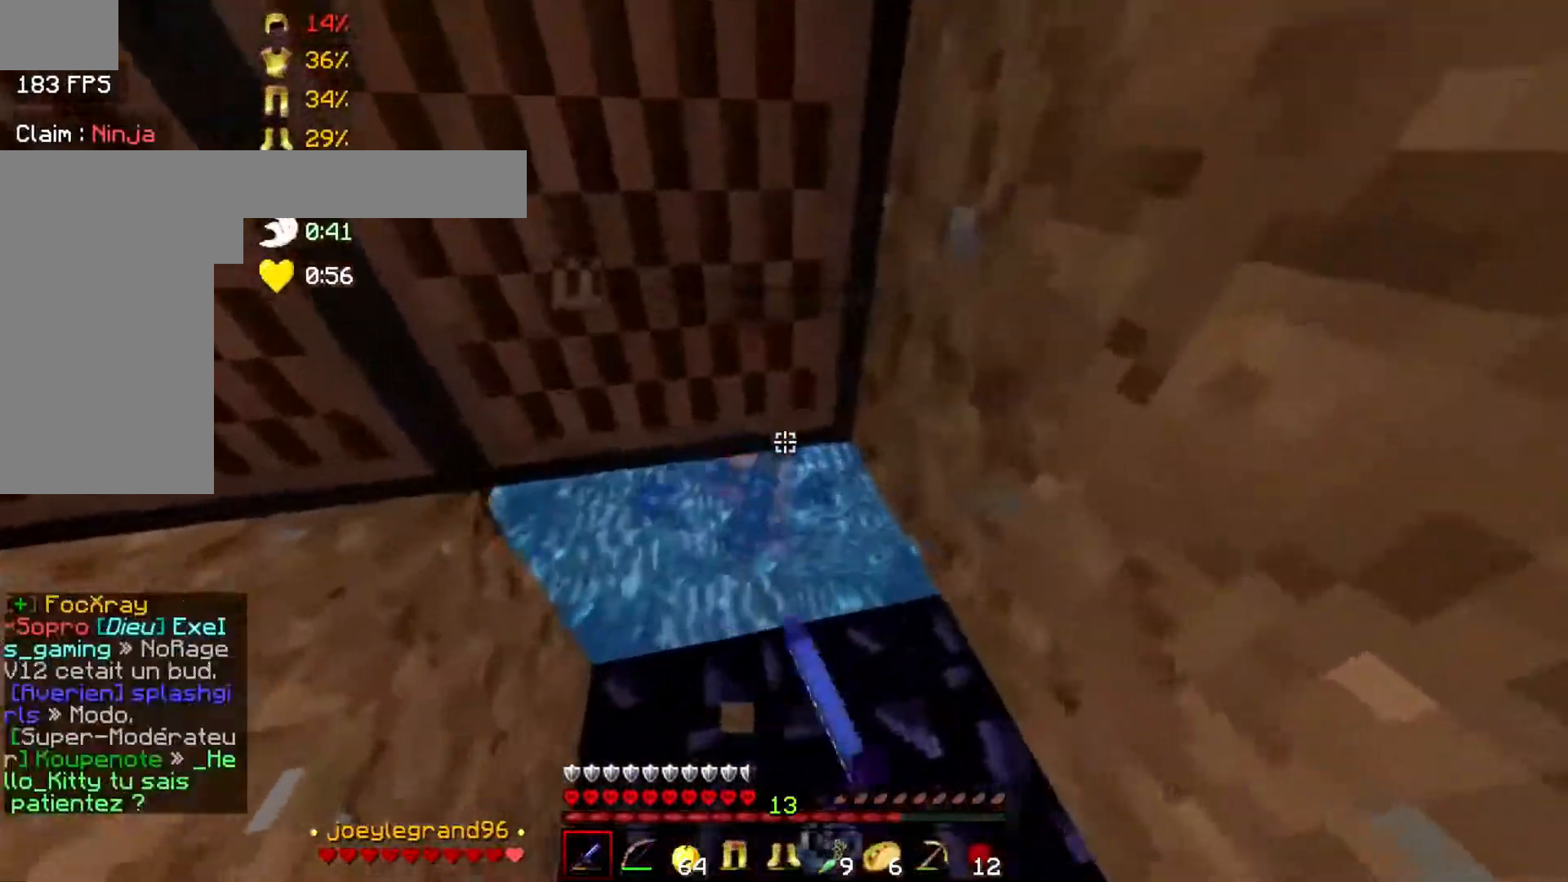
{"keys": [], "mouse": [], "events": [[67, "mouse_left", "up"], [67, "w", "up"], [100, "mouse_left", "down"], [150, "s", "down"], [267, "mouse_left", "up"], [400, "s", "up"]]}
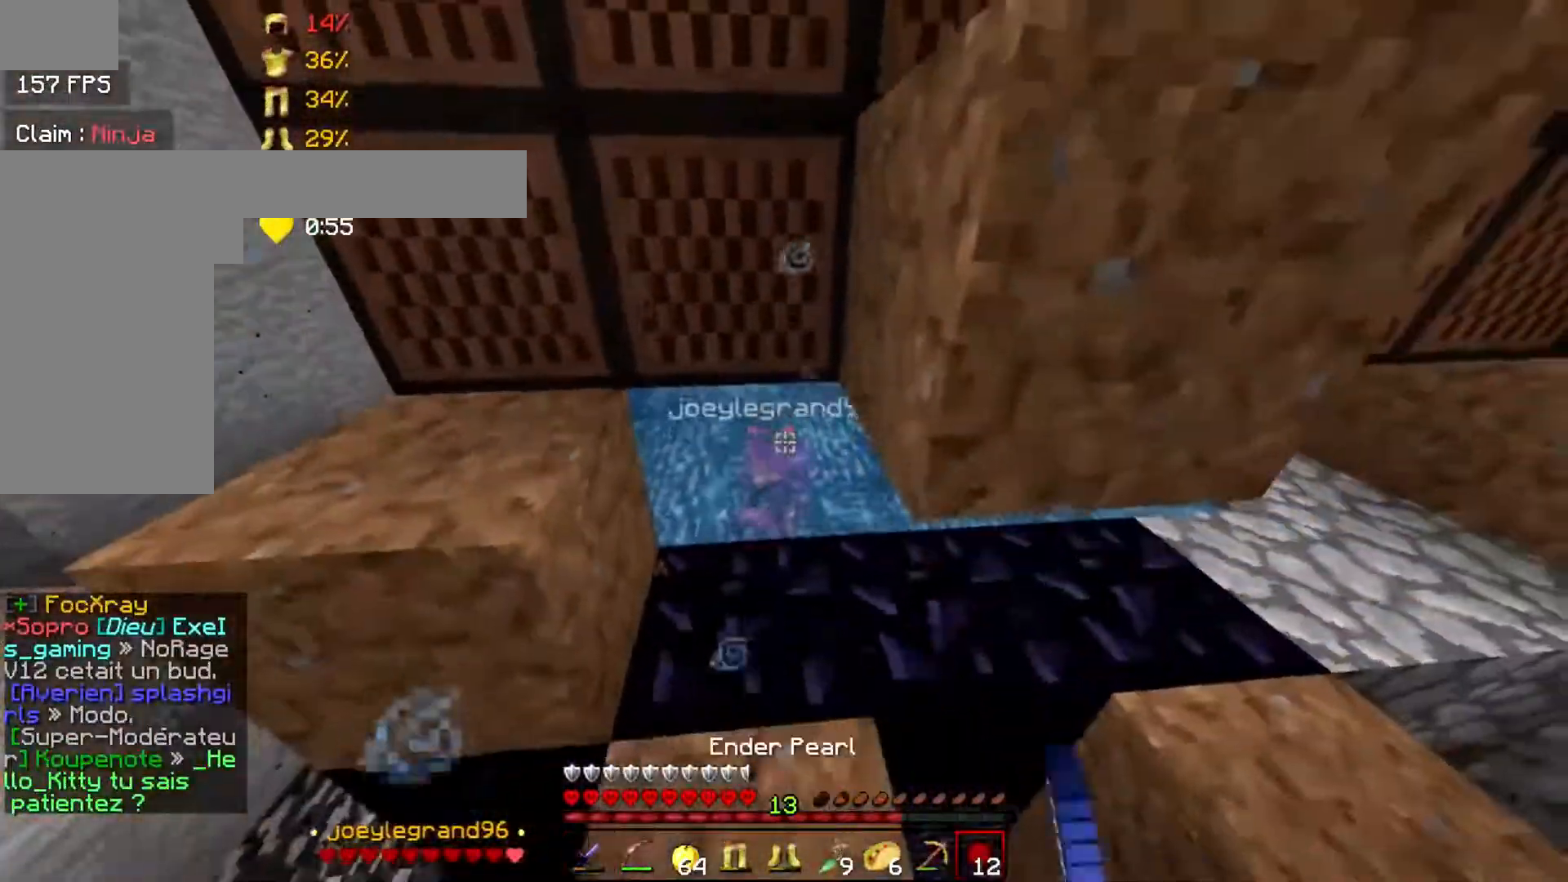
{"keys": [], "mouse": [], "events": [[200, "mouse_right", "down"], [333, "mouse_right", "up"]]}
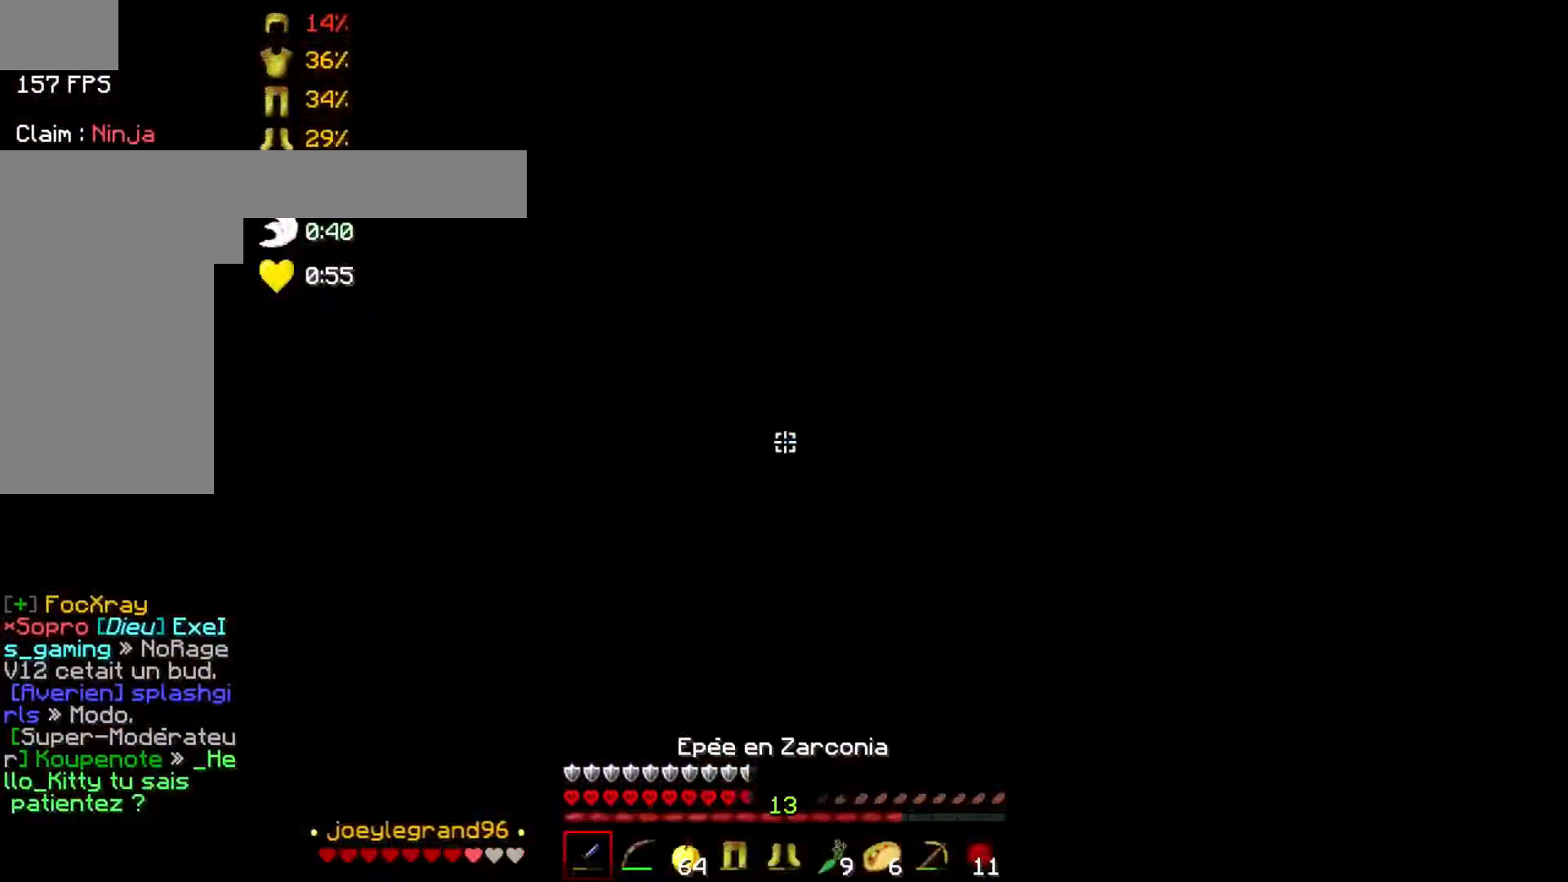
{"keys": [], "mouse": [], "events": [[150, "mouse_left", "down"], [250, "mouse_left", "up"], [350, "mouse_left", "down"], [450, "mouse_left", "up"]]}
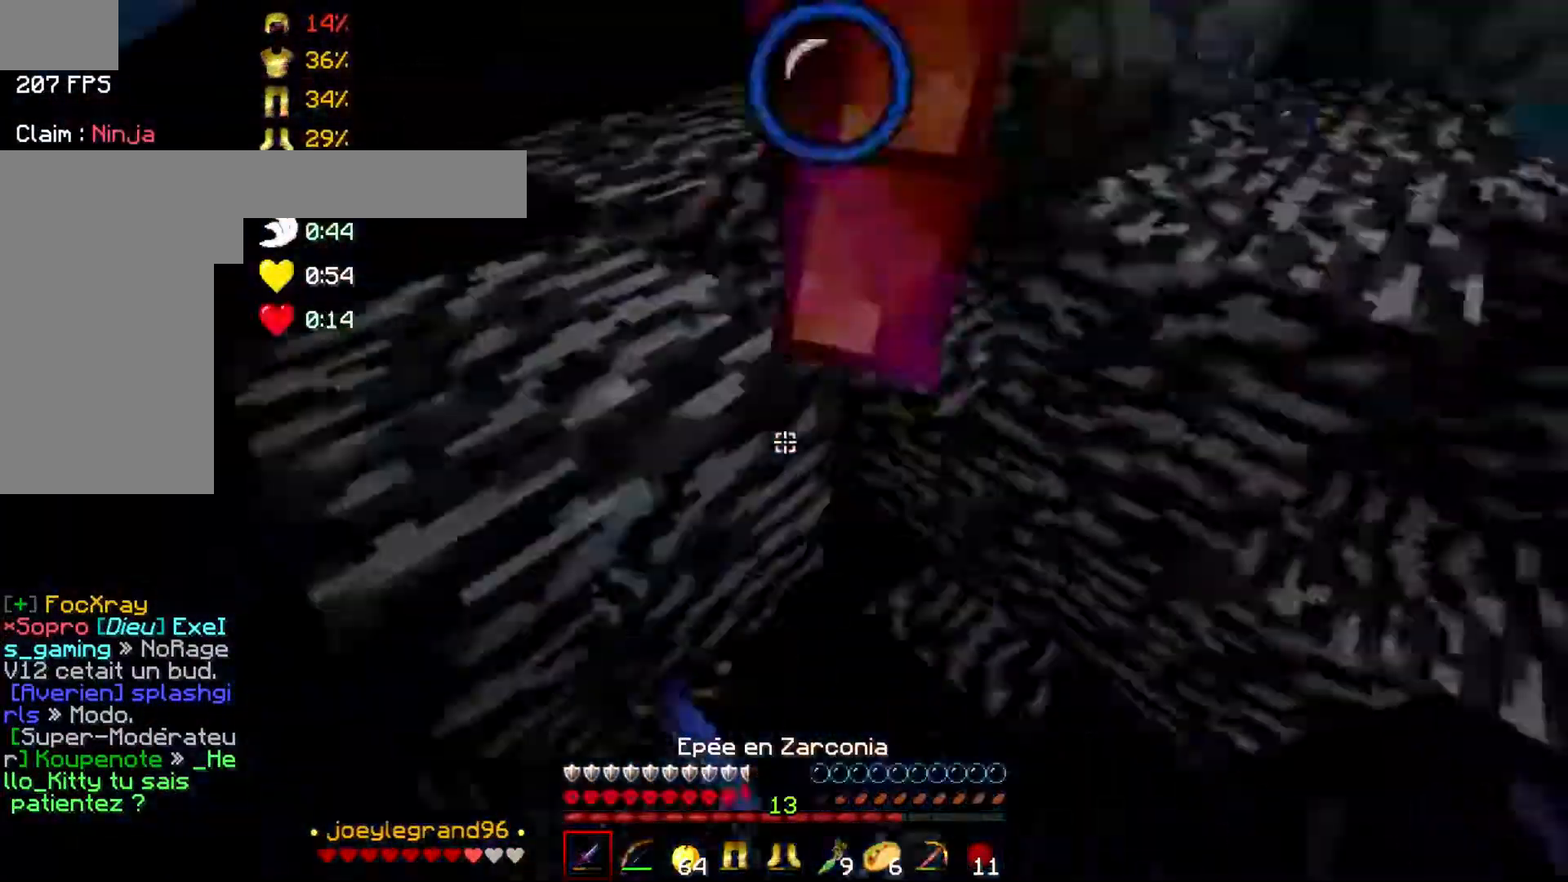
{"keys": ["d", "space", "w"], "mouse": [], "events": [[50, "mouse_left", "down"], [50, "w", "down"], [100, "mouse_left", "up"], [150, "space", "down"], [200, "mouse_left", "down"], [300, "d", "down"], [300, "mouse_left", "up"], [417, "mouse_left", "down"], [500, "mouse_left", "up"]]}
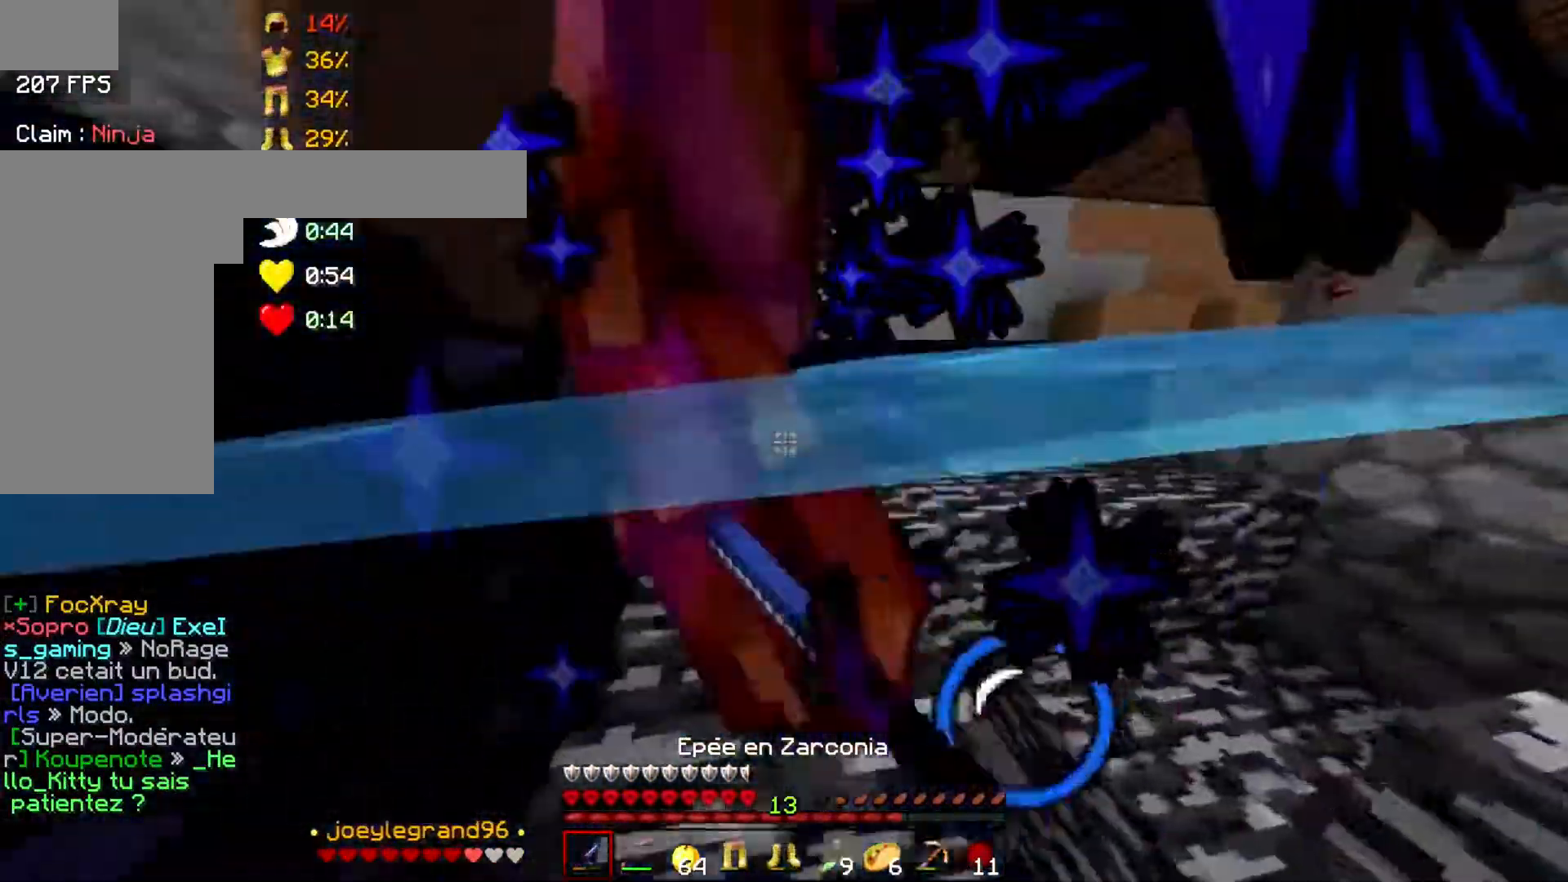
{"keys": ["space", "w"], "mouse": [], "events": [[50, "mouse_left", "down"], [150, "mouse_left", "up"], [250, "mouse_left", "down"], [300, "mouse_left", "up"], [400, "d", "up"], [400, "mouse_left", "down"], [500, "mouse_left", "up"]]}
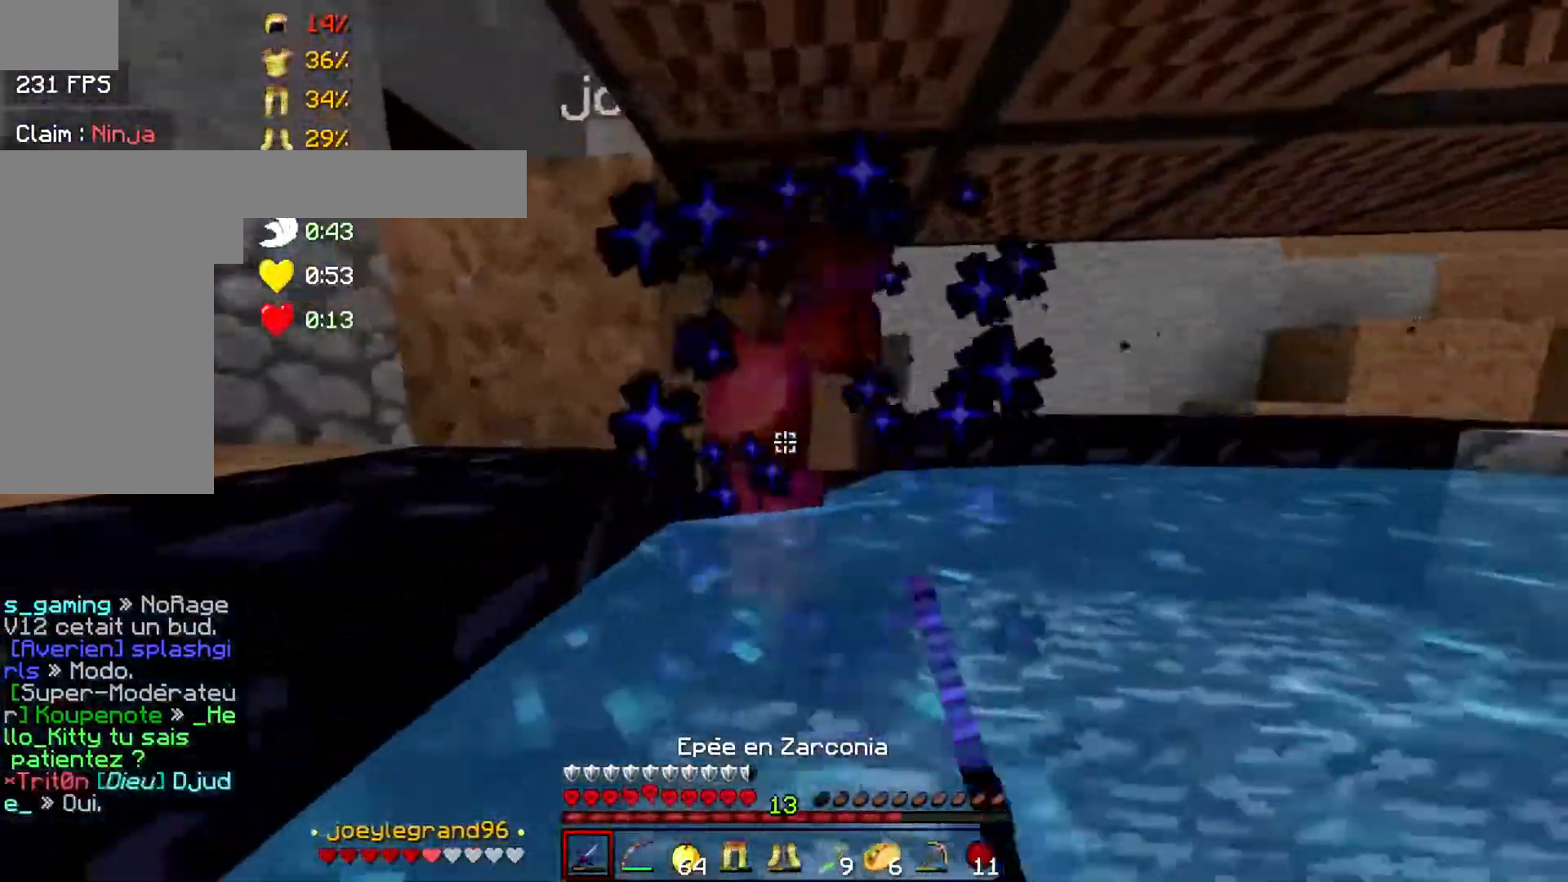
{"keys": ["space", "w"], "mouse": [], "events": [[50, "mouse_left", "down"], [100, "d", "down"], [150, "mouse_left", "up"], [250, "mouse_left", "down"], [300, "d", "up"], [350, "mouse_left", "up"], [400, "mouse_left", "down"], [500, "mouse_left", "up"]]}
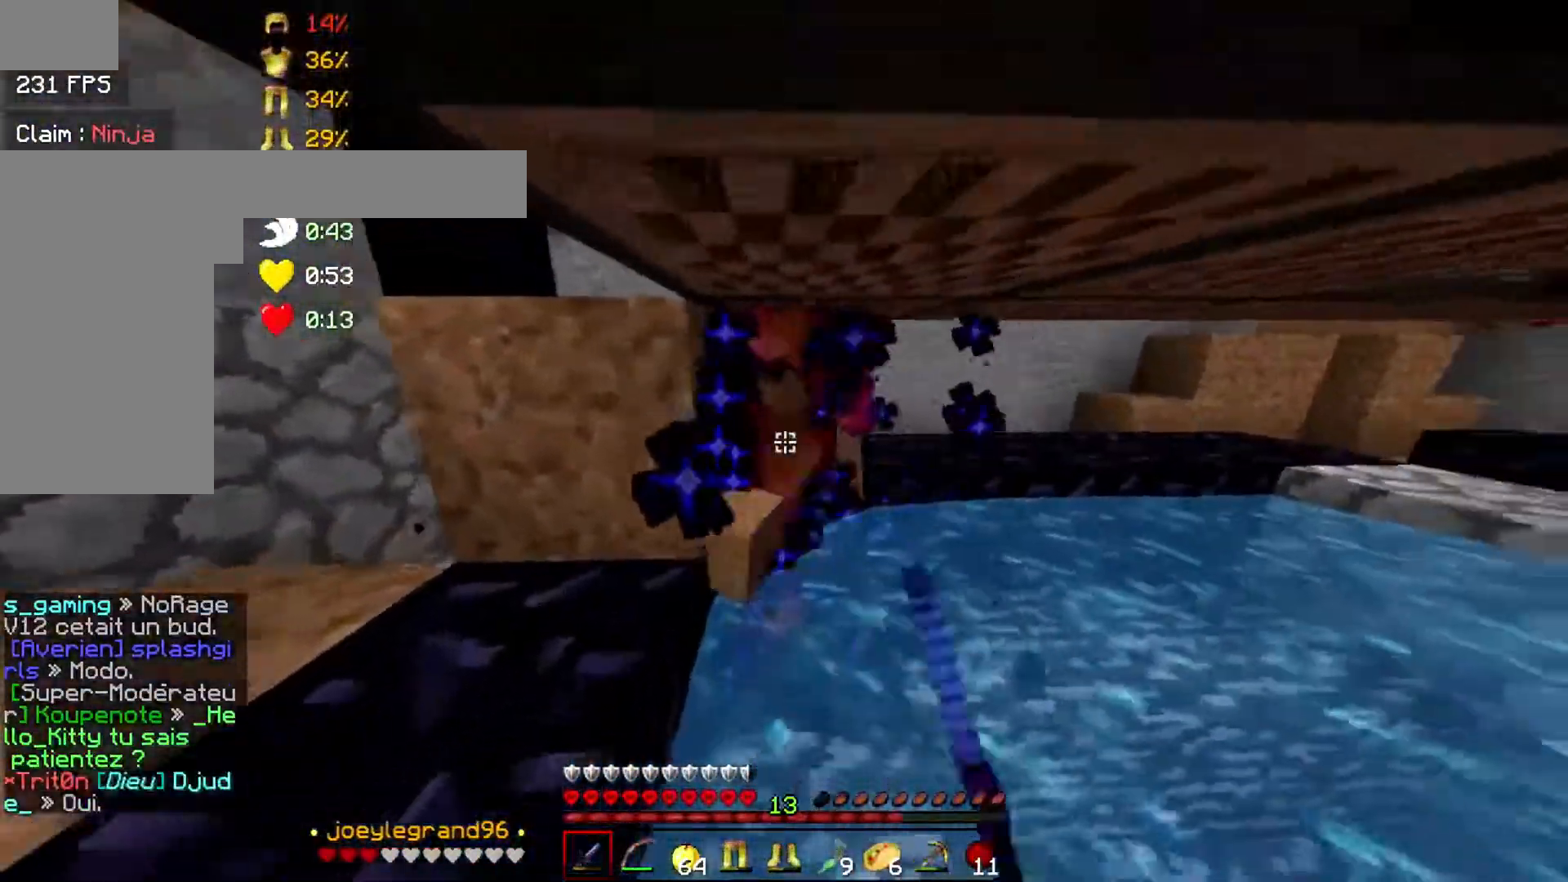
{"keys": ["space"], "mouse": ["left"], "events": [[100, "mouse_left", "down"], [200, "mouse_left", "up"], [250, "mouse_left", "down"], [300, "w", "up"], [350, "mouse_left", "up"], [450, "mouse_left", "down"]]}
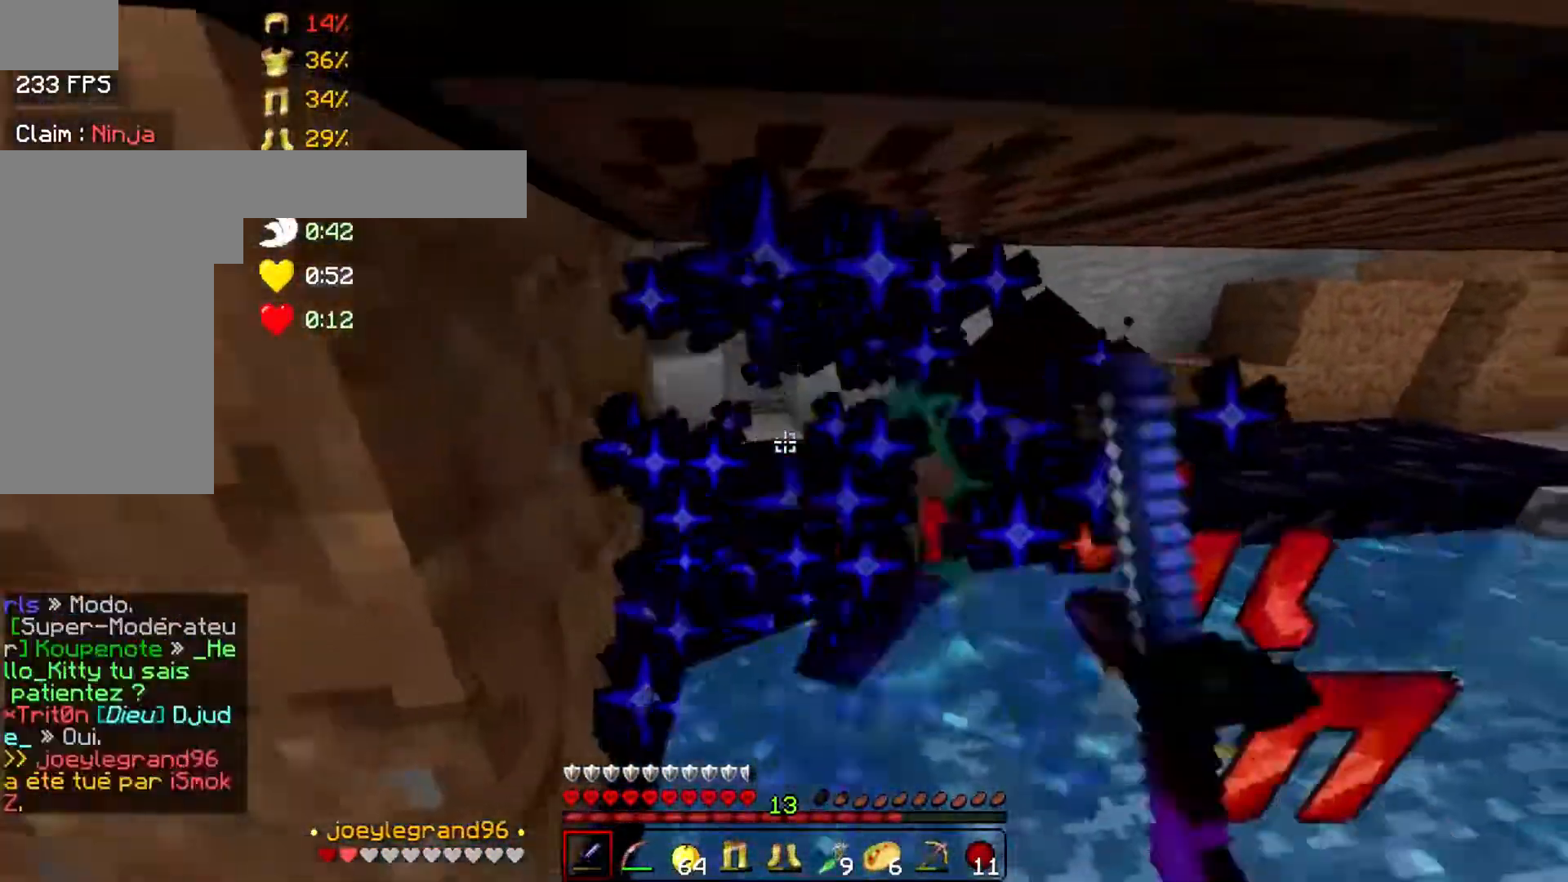
{"keys": ["d", "space", "w"], "mouse": [], "events": [[50, "mouse_left", "up"], [150, "mouse_left", "down"], [267, "mouse_left", "up"], [350, "d", "down"], [433, "w", "down"]]}
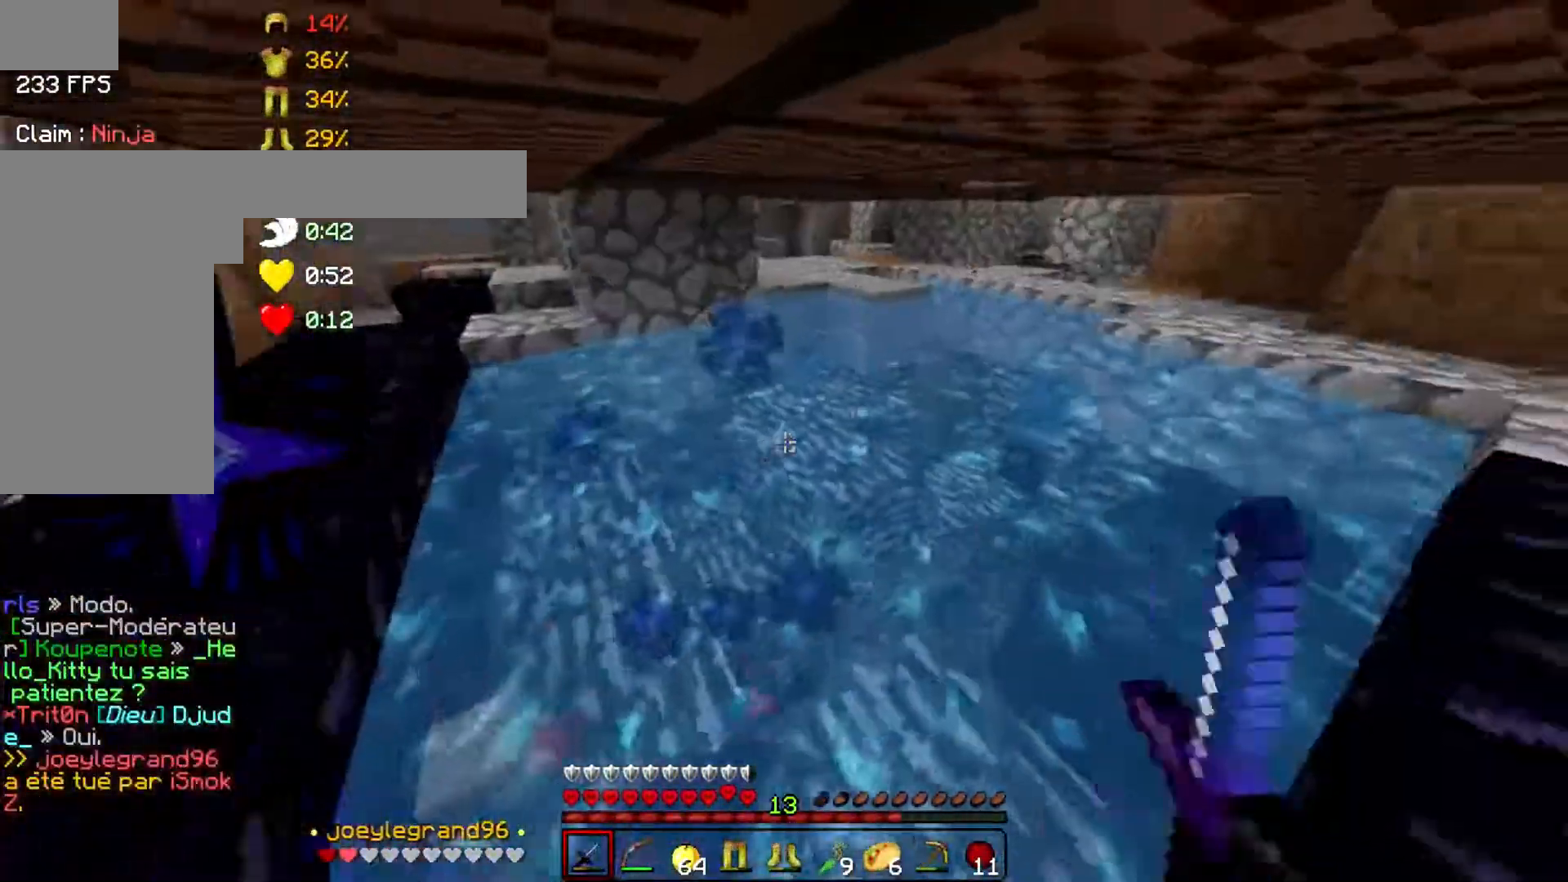
{"keys": ["a", "space", "w"], "mouse": [], "events": [[17, "d", "up"], [183, "a", "down"]]}
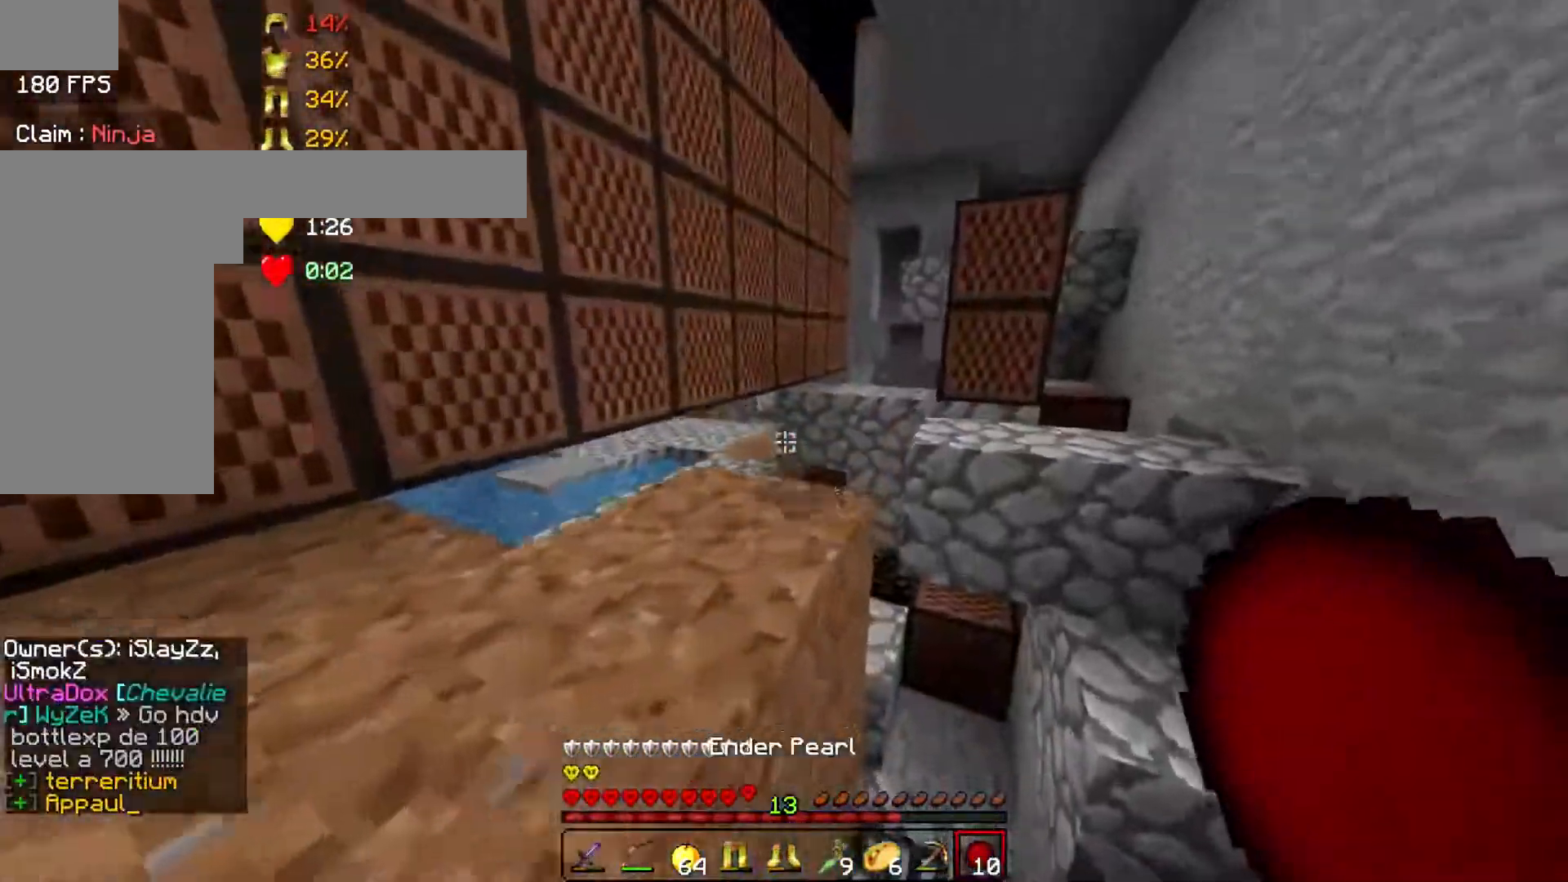
{"keys": ["a", "w"], "mouse": [], "events": [[67, "a", "up"], [167, "d", "down"], [217, "space", "up"], [367, "d", "up"], [467, "a", "down"]]}
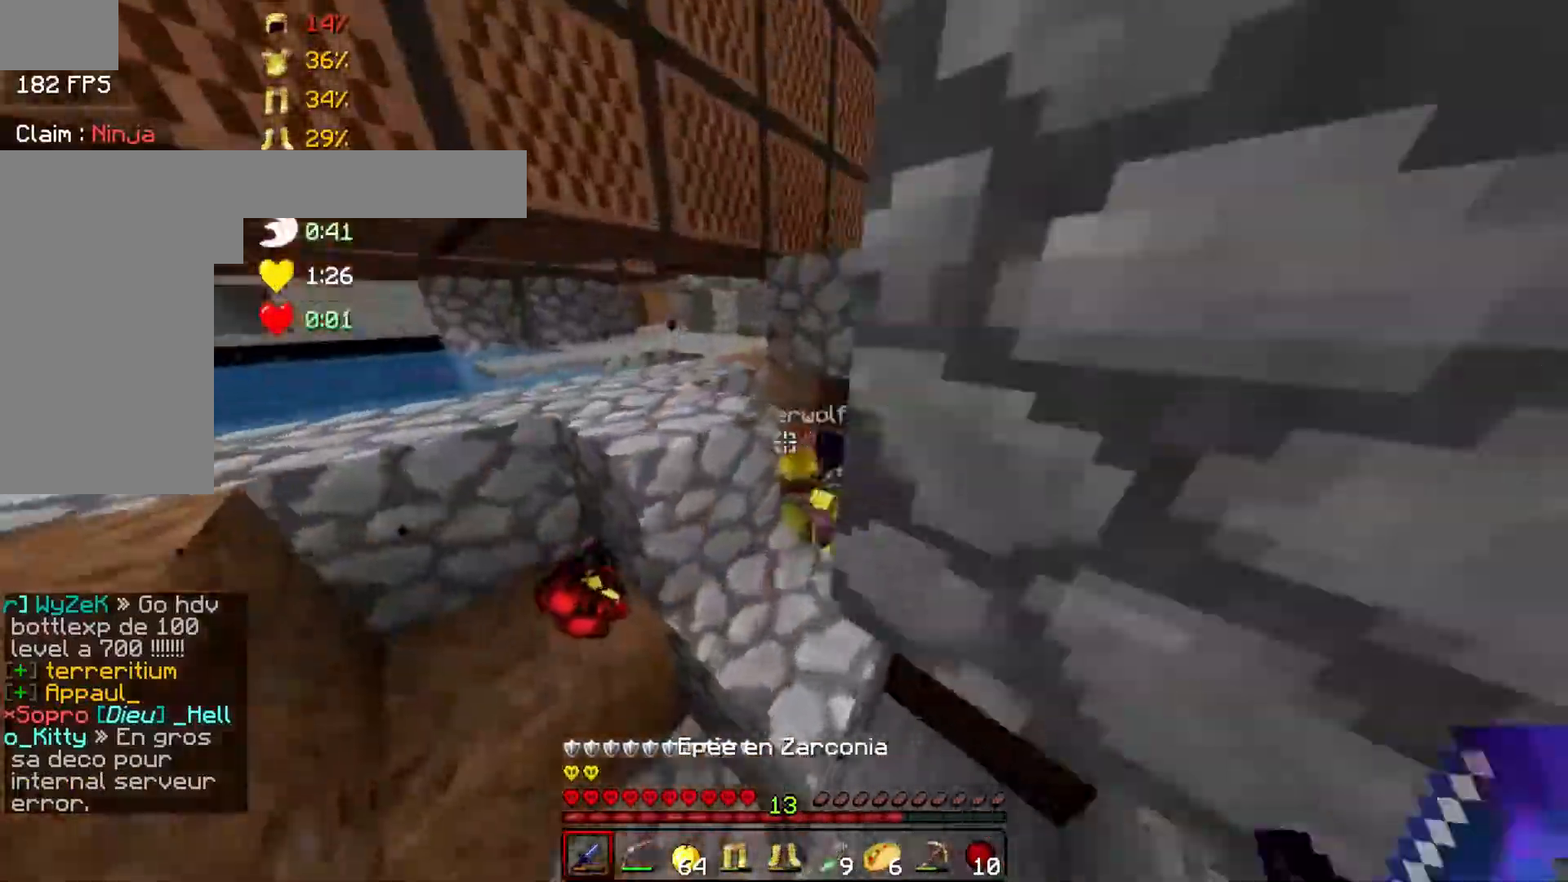
{"keys": ["d", "space", "w"], "mouse": [], "events": [[167, "a", "up"], [167, "space", "down"], [267, "d", "down"], [317, "mouse_left", "down"], [417, "mouse_left", "up"]]}
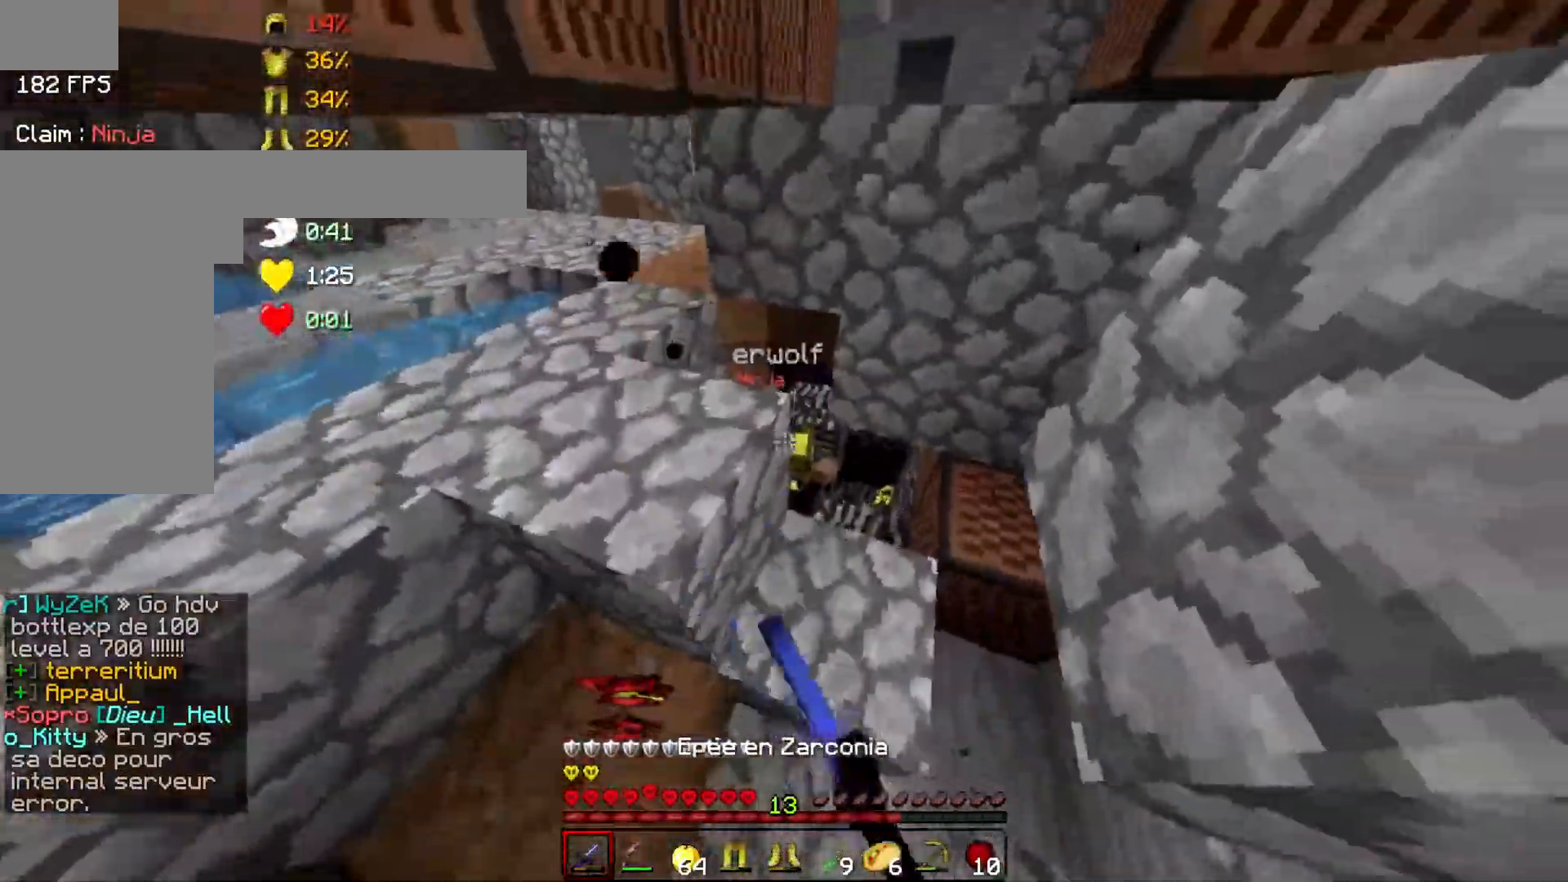
{"keys": [], "mouse": ["left"], "events": [[17, "mouse_left", "down"], [67, "space", "up"], [133, "d", "up"], [133, "mouse_left", "up"], [183, "mouse_left", "down"], [283, "d", "down"], [283, "mouse_left", "up"], [383, "d", "up"], [383, "mouse_left", "down"], [467, "w", "up"]]}
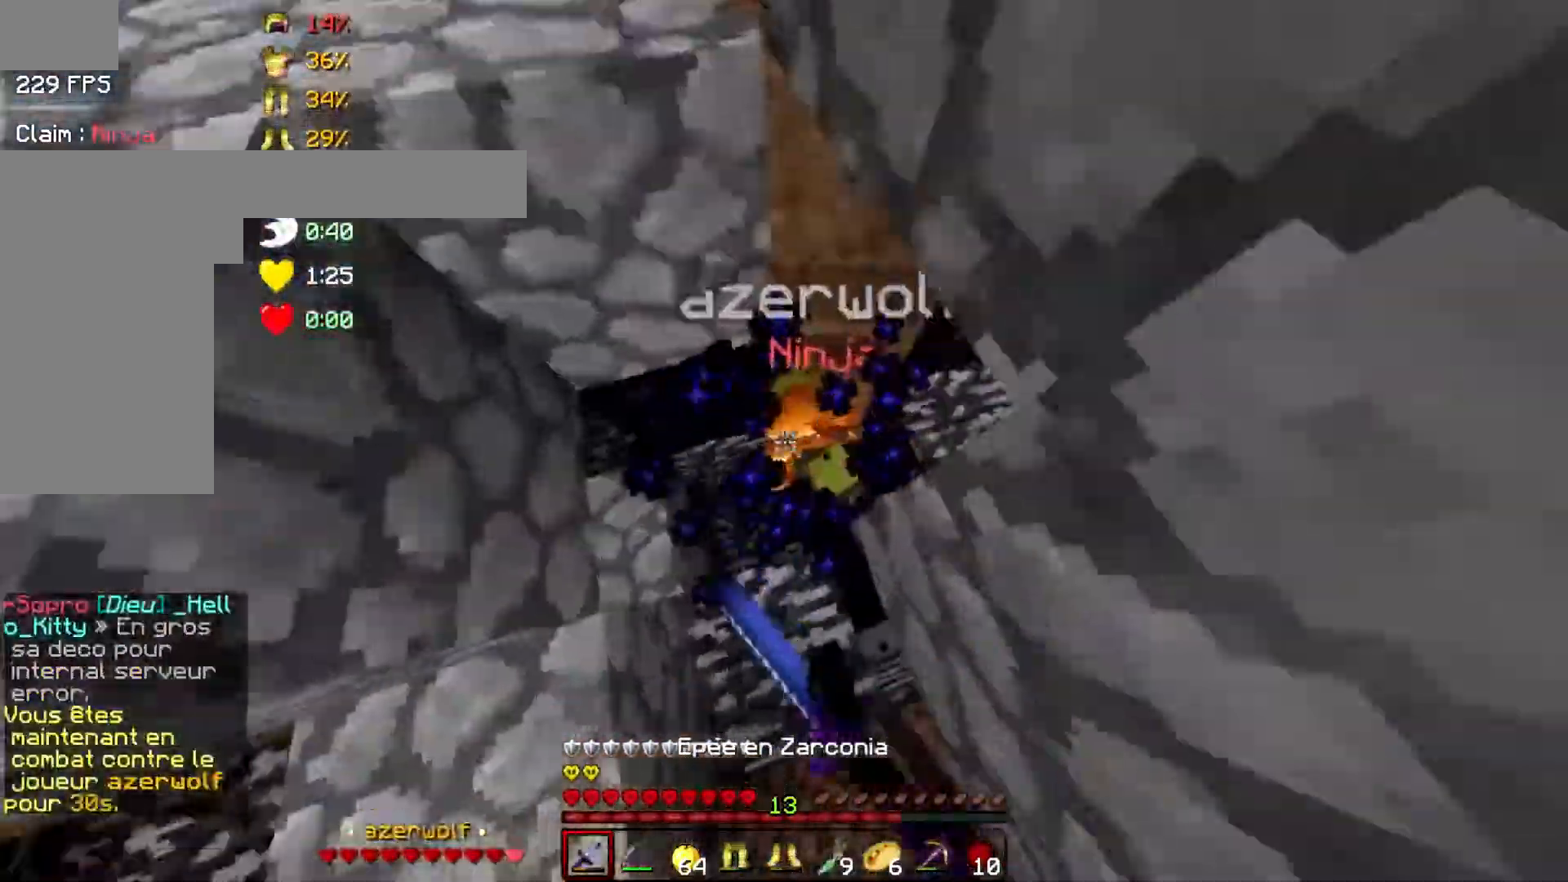
{"keys": ["d", "w"], "mouse": ["left"], "events": [[17, "a", "down"], [17, "mouse_left", "up"], [117, "a", "up"], [117, "mouse_left", "down"], [183, "d", "down"], [217, "d", "up"], [217, "space", "down"], [267, "d", "down"], [333, "space", "up"], [383, "w", "down"], [417, "mouse_left", "up"], [467, "mouse_left", "down"]]}
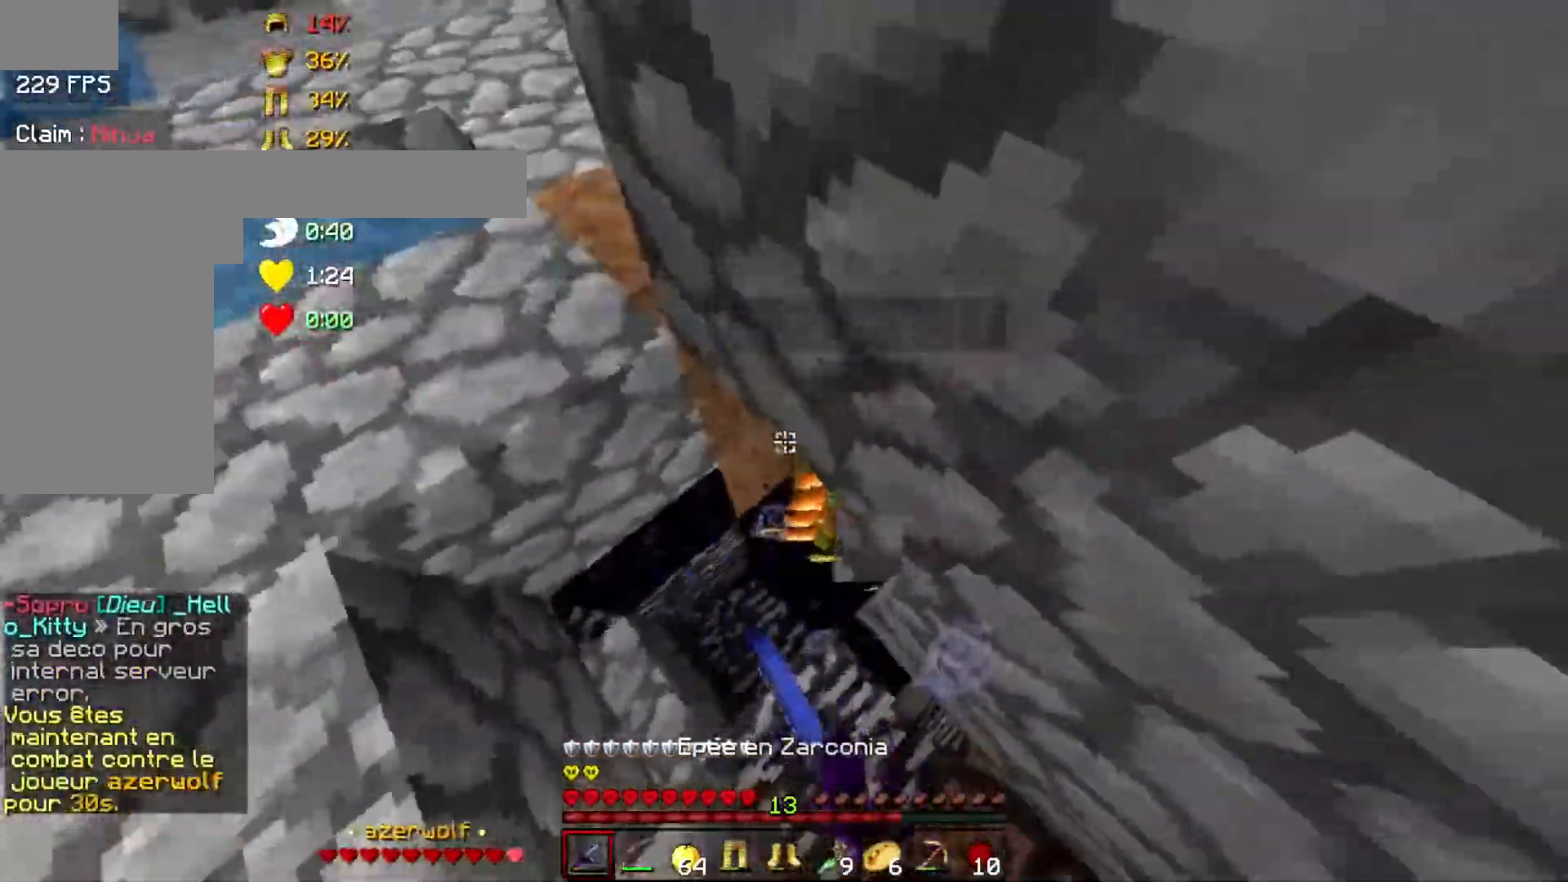
{"keys": ["d", "w"], "mouse": ["left"], "events": [[167, "d", "up"], [167, "mouse_left", "up"], [217, "mouse_left", "down"], [283, "d", "down"], [383, "mouse_left", "up"], [417, "mouse_left", "down"]]}
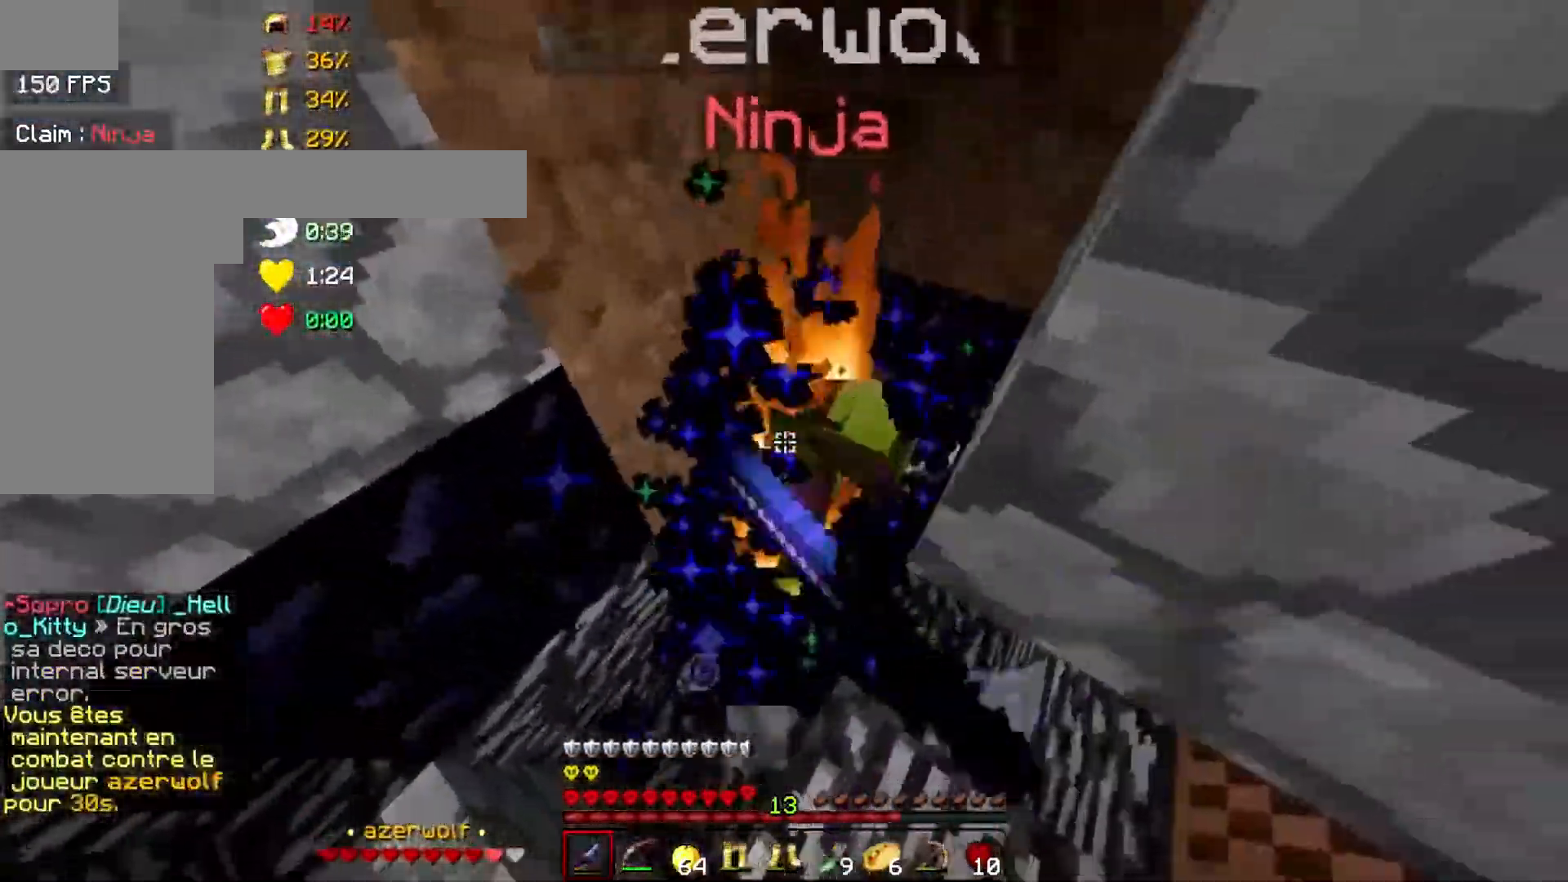
{"keys": ["d", "space"], "mouse": [], "events": [[17, "d", "up"], [17, "mouse_left", "up"], [67, "mouse_left", "down"], [117, "mouse_left", "up"], [167, "mouse_left", "down"], [217, "d", "down"], [217, "space", "down"], [367, "mouse_left", "up"], [367, "w", "up"], [417, "mouse_left", "down"], [467, "mouse_left", "up"]]}
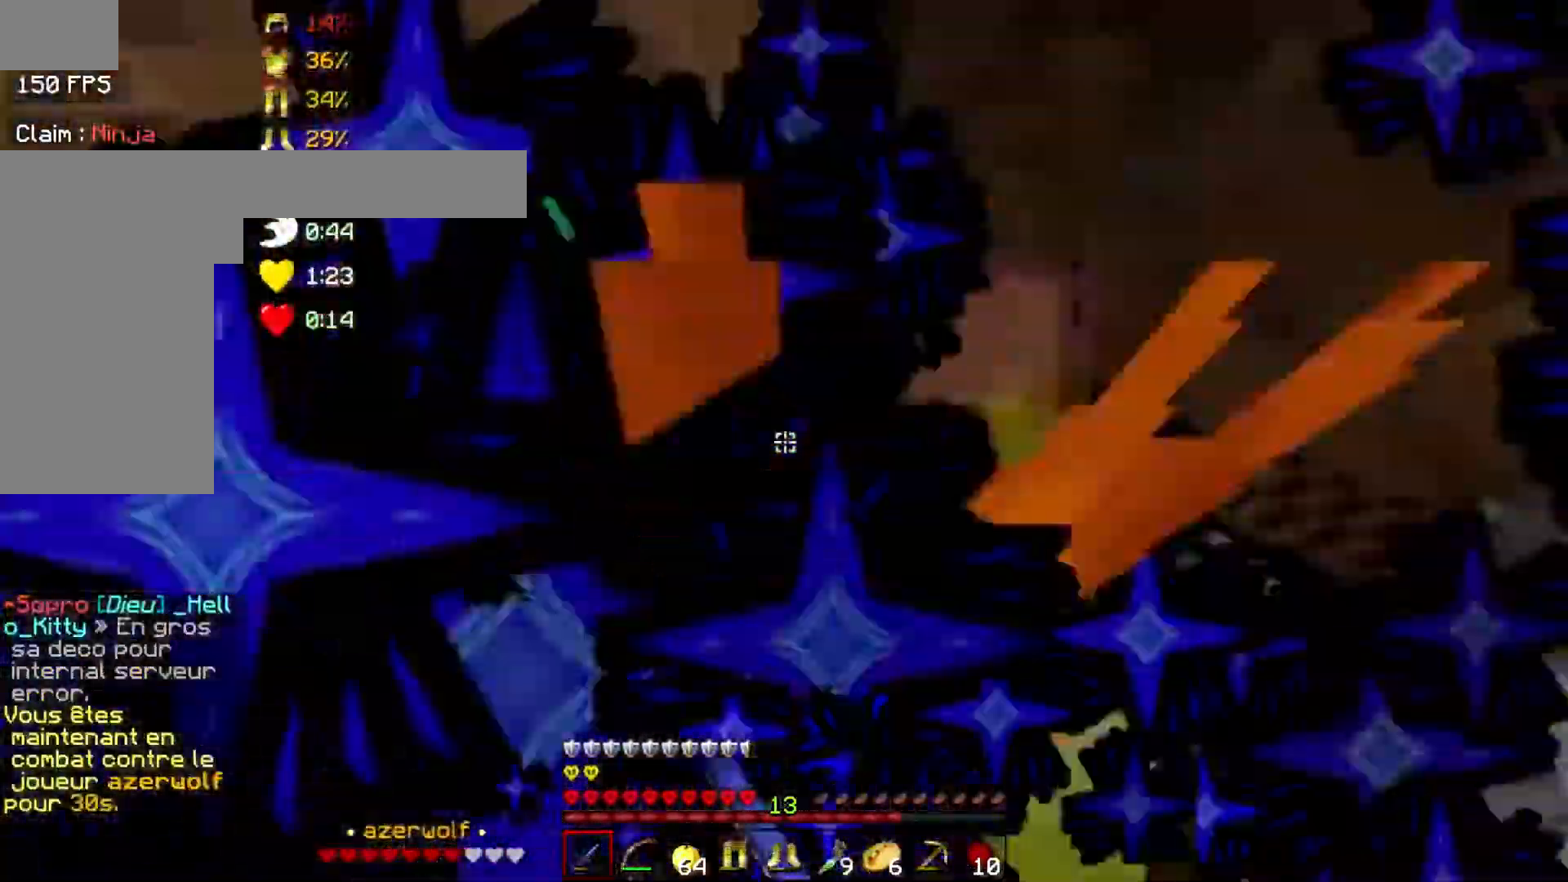
{"keys": ["space"], "mouse": ["left"], "events": [[17, "mouse_left", "down"], [83, "mouse_left", "up"], [117, "mouse_left", "down"], [117, "s", "down"], [167, "d", "up"], [167, "mouse_left", "up"], [217, "mouse_left", "down"], [267, "mouse_left", "up"], [300, "a", "down"], [367, "mouse_left", "down"], [367, "s", "up"], [417, "a", "up"], [417, "mouse_left", "up"], [417, "s", "down"], [467, "mouse_left", "down"], [467, "s", "up"]]}
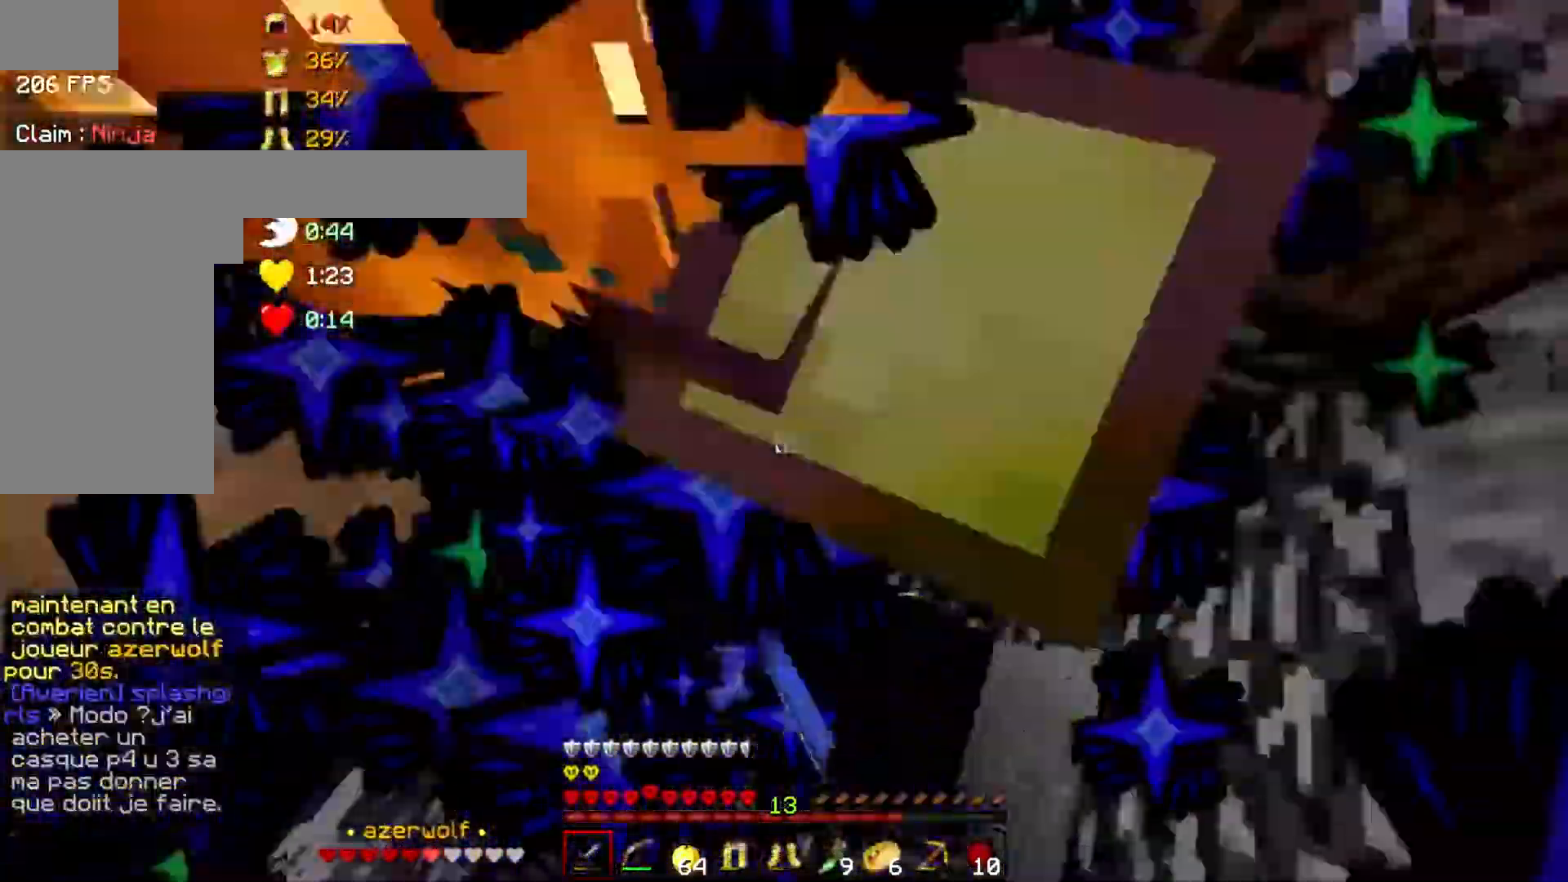
{"keys": ["space"], "mouse": [], "events": [[17, "mouse_left", "up"], [83, "d", "down"], [83, "mouse_left", "down"], [117, "mouse_left", "up"], [167, "d", "up"], [167, "mouse_left", "down"], [267, "mouse_left", "up"], [317, "mouse_left", "down"], [367, "mouse_left", "up"], [417, "mouse_left", "down"], [467, "mouse_left", "up"]]}